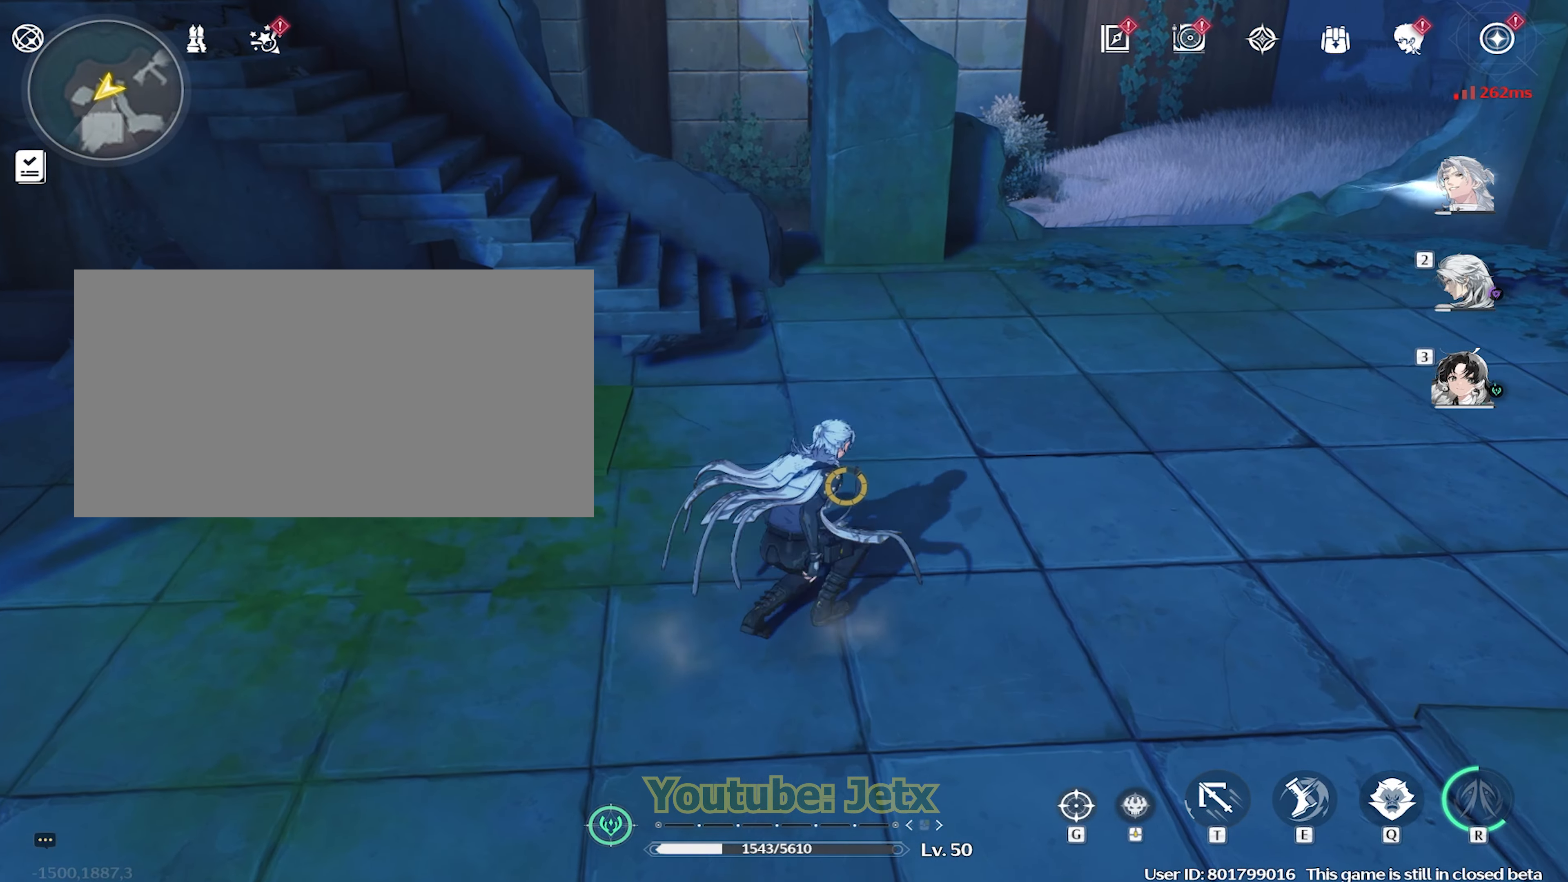
Gameplay with keyboard and mouse; each line is a JSON object with the keys and mouse buttons held at the frame after it. "events" lists presses ("down") and releases ("up") of "1", "2", "3", "4", "5", "a", "alt", "c", "caps_lock", "ctrl", "d", "e", "f", "g", "q", "r", "s", "shift", "space", "t", "tab", "v", "w", "x", "z", "mouse_left", "mouse_wheel" and "mouse_right" between this image and that frame as [ms after this image, input, new state], when the widget could be followed in between. "mouse_left", "mouse_wheel", "mouse_right" = the "left", "wheel", "right" buttons of the "mouse" list. No other keys are recorded. "wheel" means that the mouse wheel is clicked or scrolled. Not read: mouse_move.
{"keys": ["d"], "mouse": [], "events": [[67, "space", "up"], [217, "mouse_right", "down"], [317, "mouse_right", "up"], [350, "w", "up"]]}
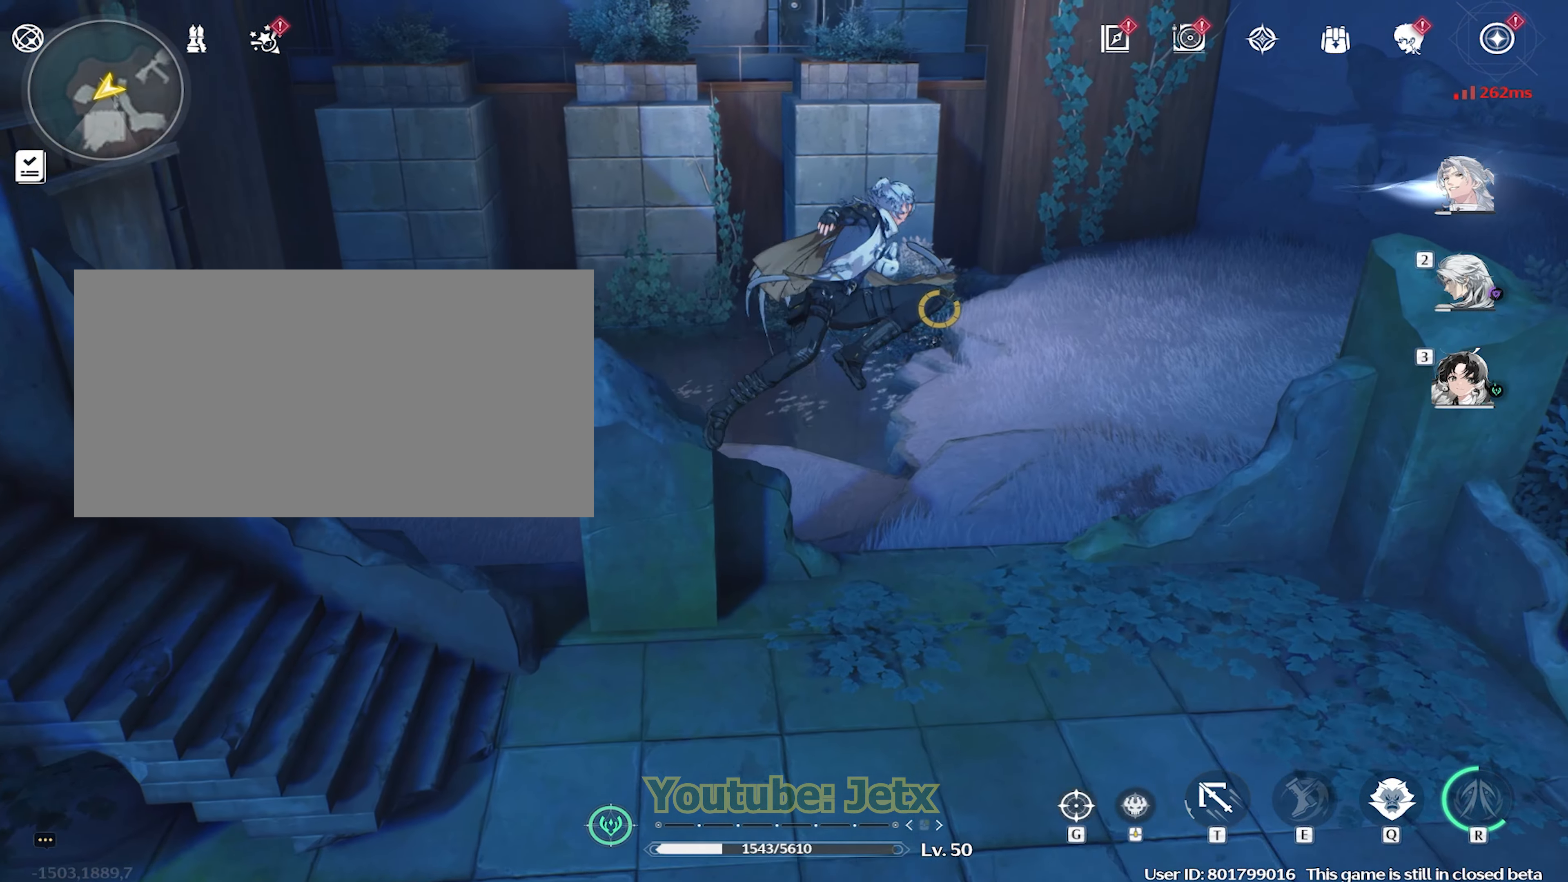
{"keys": ["s"], "mouse": [], "events": [[50, "s", "down"], [133, "d", "up"]]}
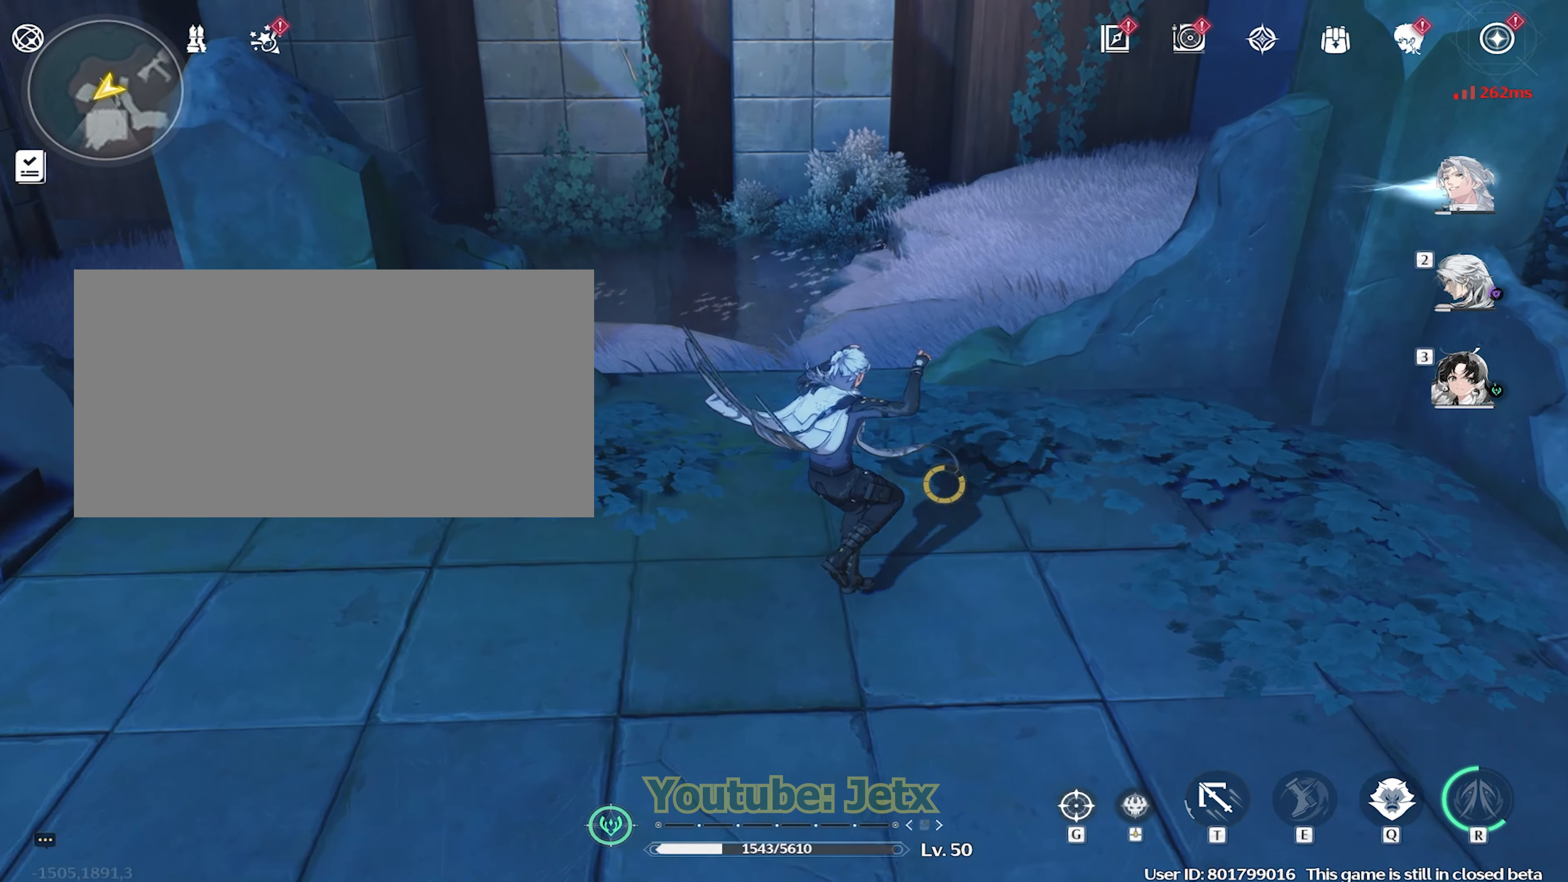
{"keys": ["s"], "mouse": [], "events": [[100, "space", "down"], [233, "space", "up"], [283, "mouse_right", "down"], [400, "mouse_right", "up"]]}
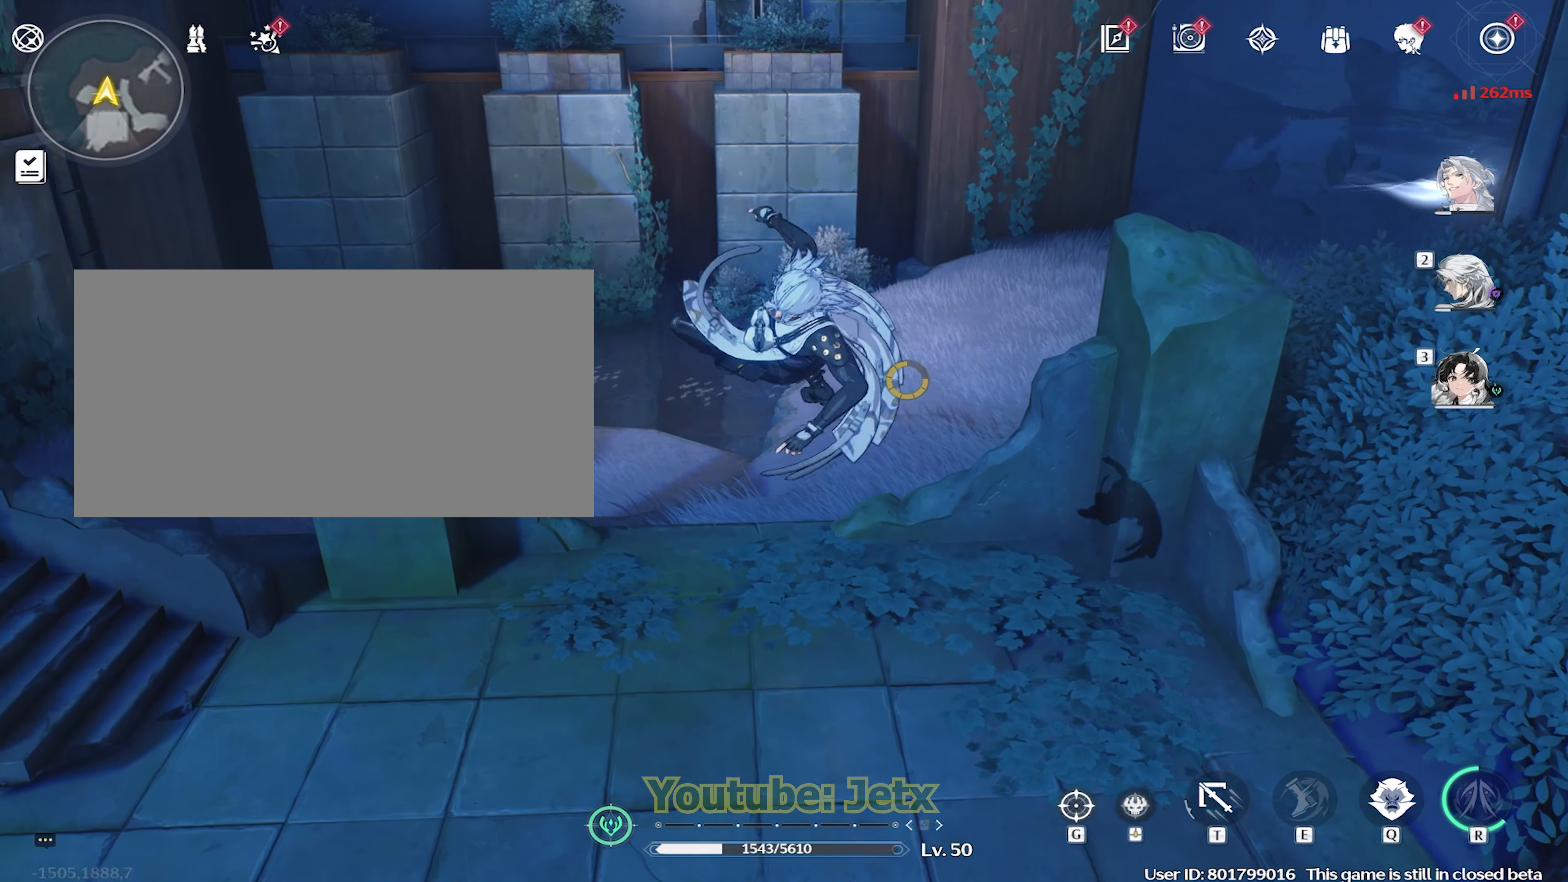
{"keys": ["a"], "mouse": [], "events": [[67, "a", "down"], [67, "s", "up"]]}
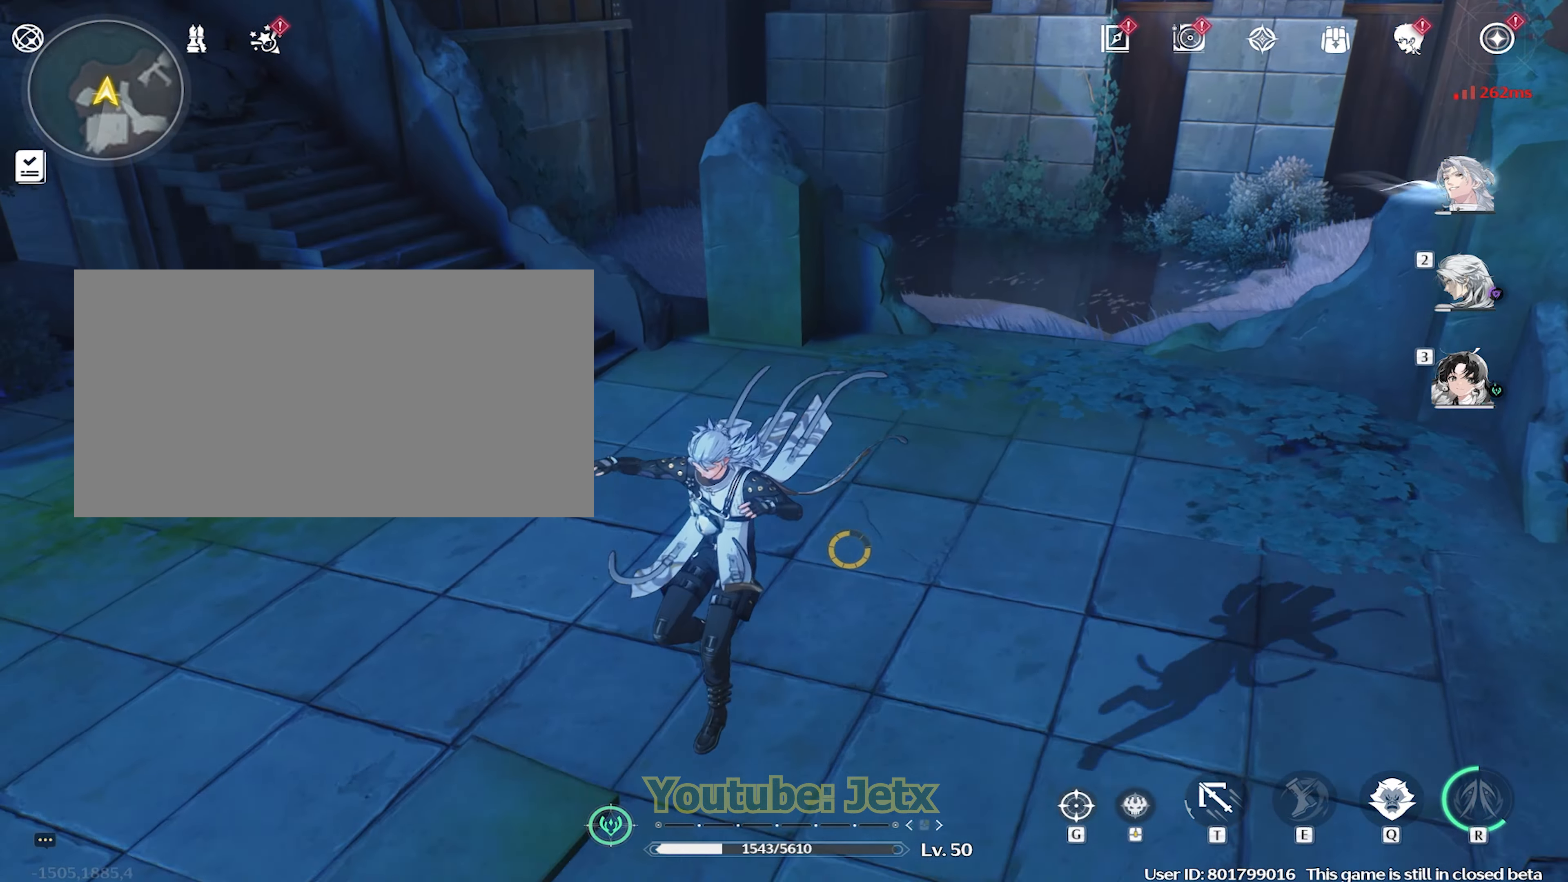
{"keys": ["a", "w"], "mouse": [], "events": [[83, "w", "down"]]}
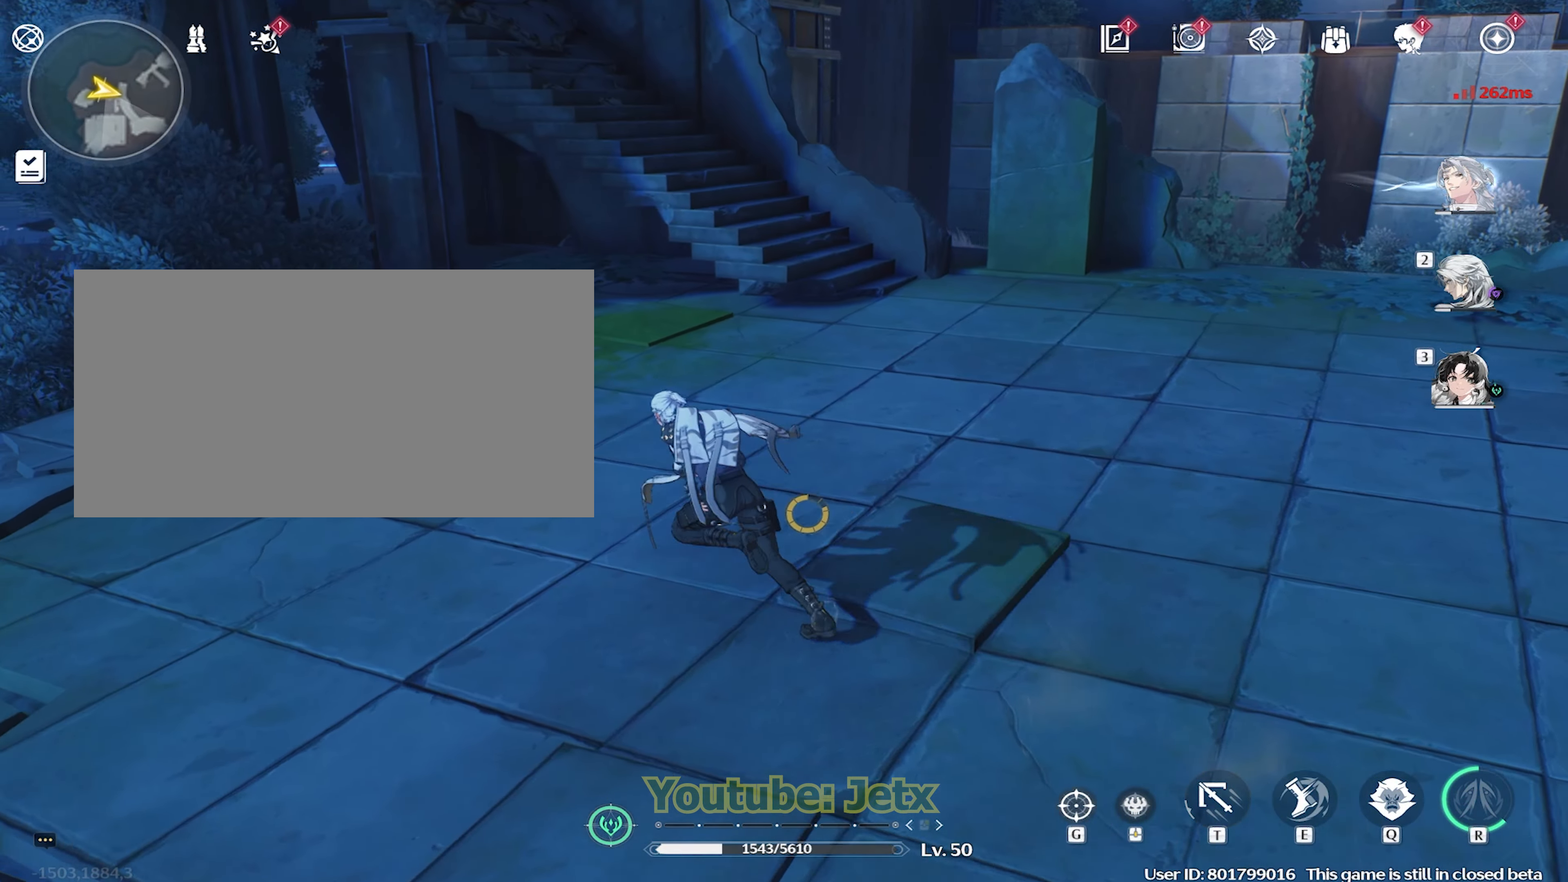
{"keys": ["a", "w"], "mouse": [], "events": [[150, "w", "up"], [483, "w", "down"]]}
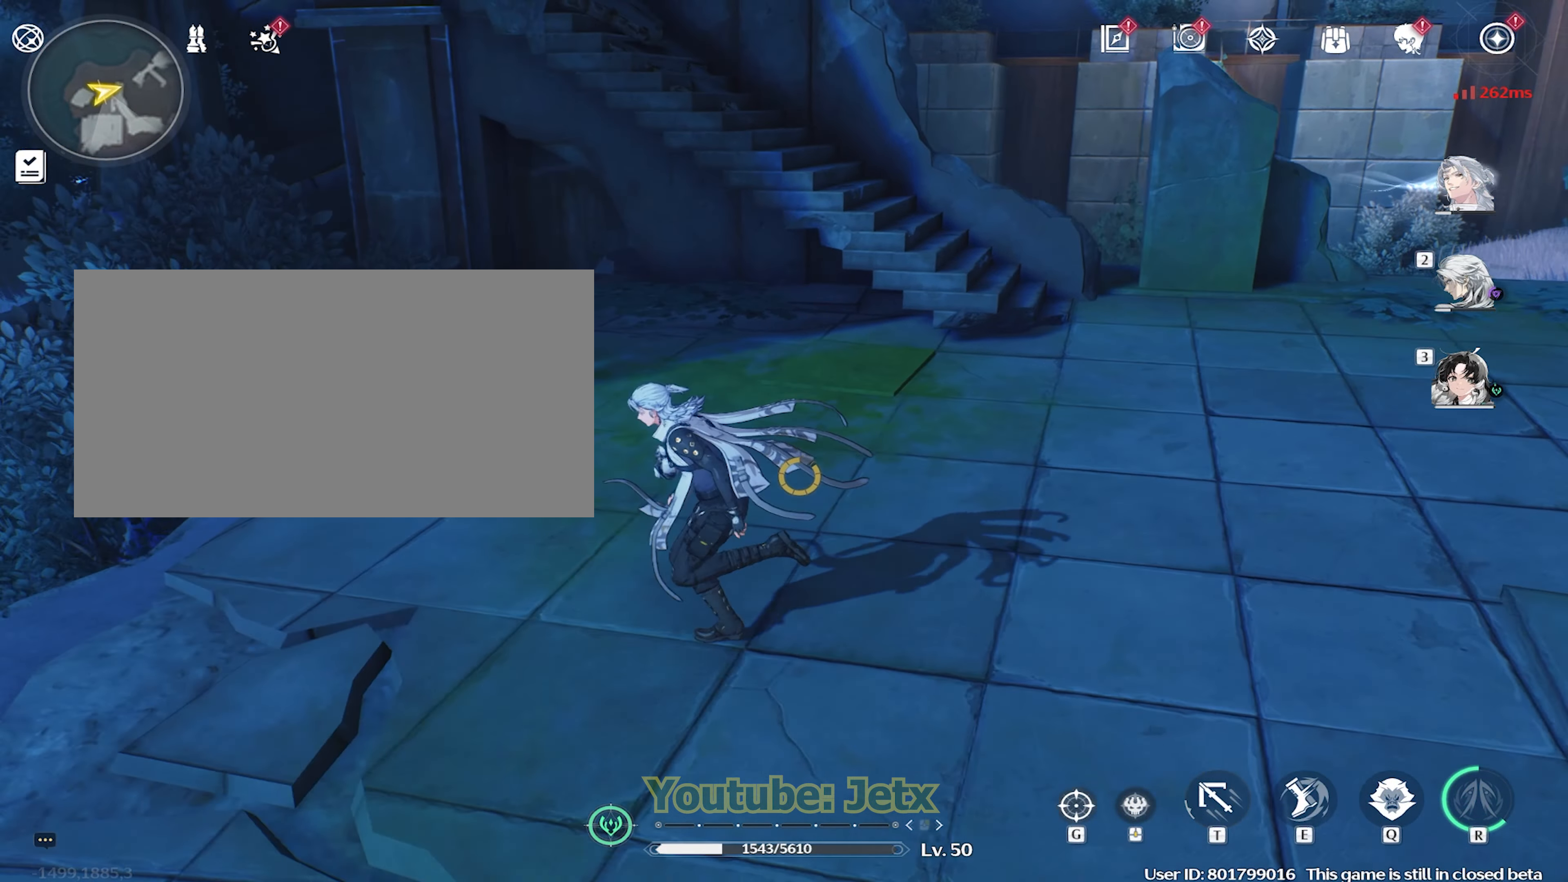
{"keys": ["w"], "mouse": [], "events": [[33, "a", "up"]]}
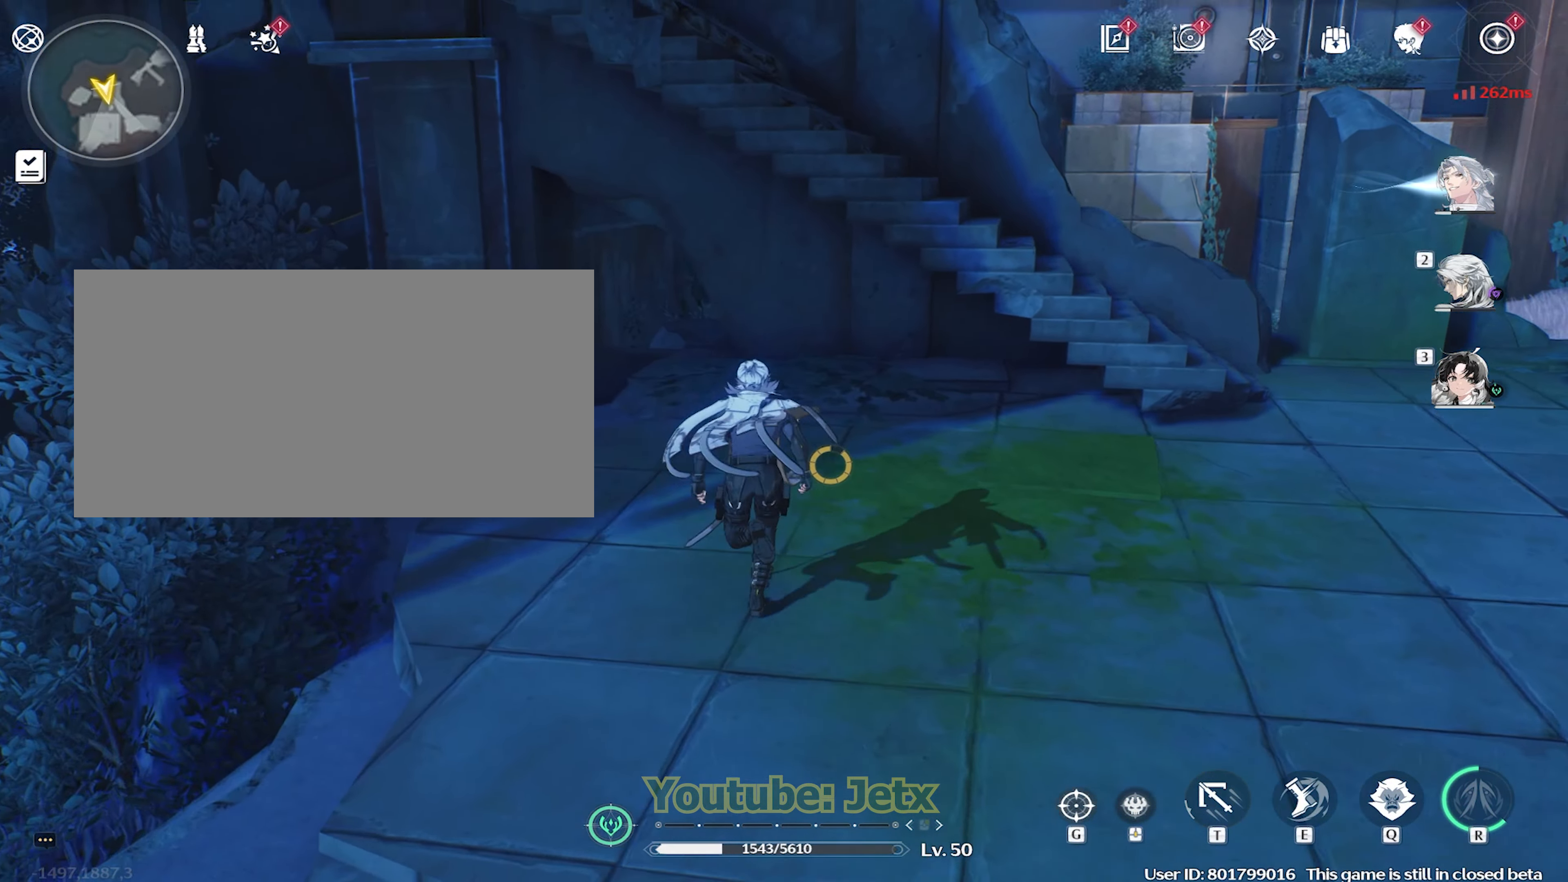
{"keys": ["s"], "mouse": [], "events": [[33, "w", "up"], [233, "s", "down"]]}
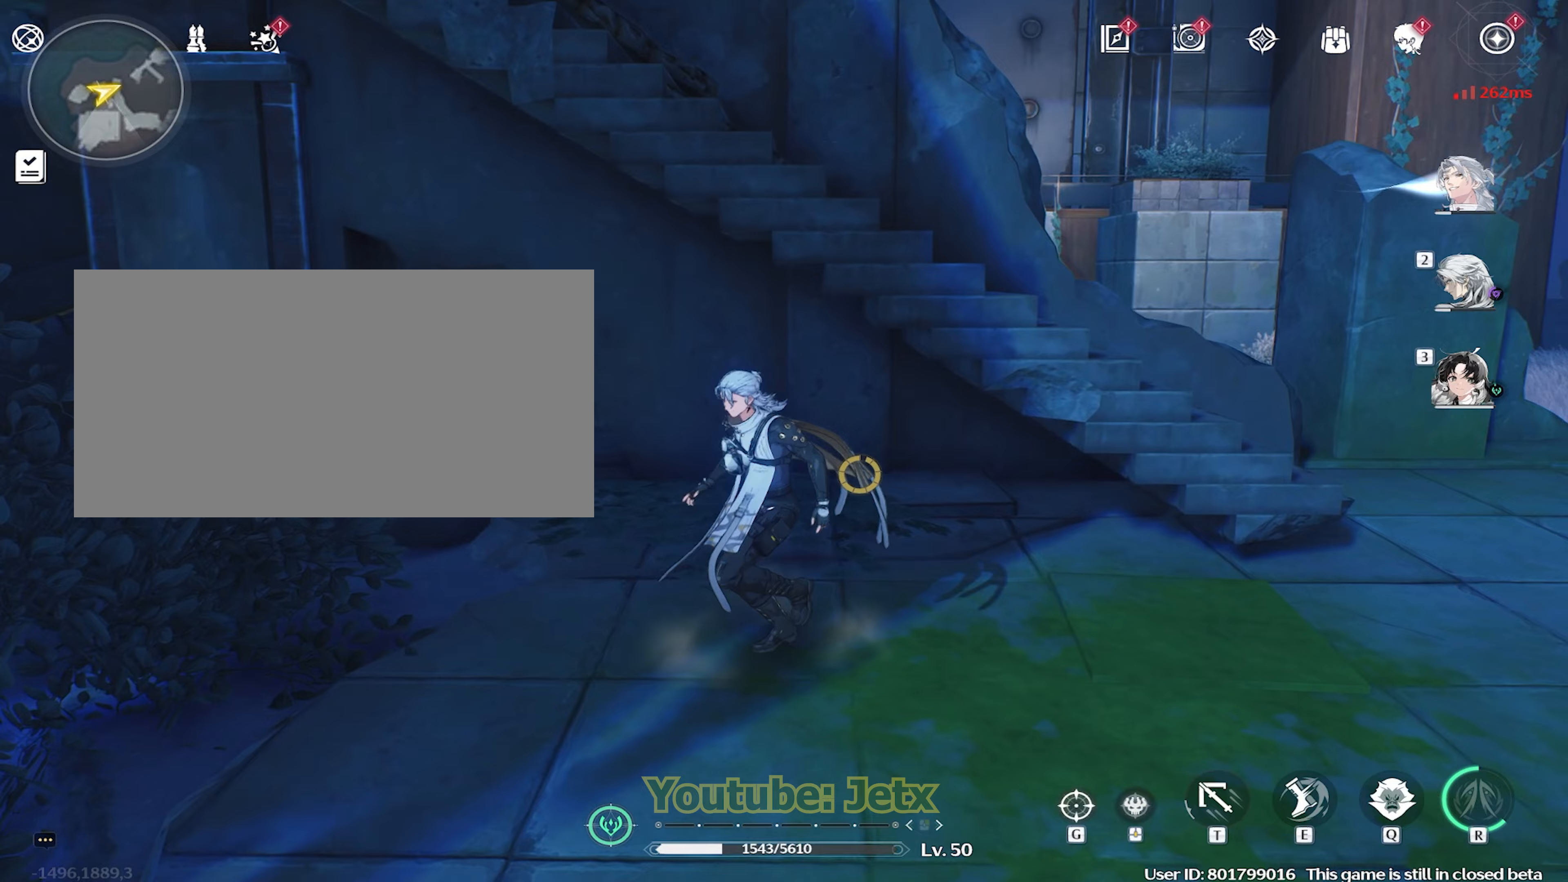
{"keys": ["s"], "mouse": [], "events": []}
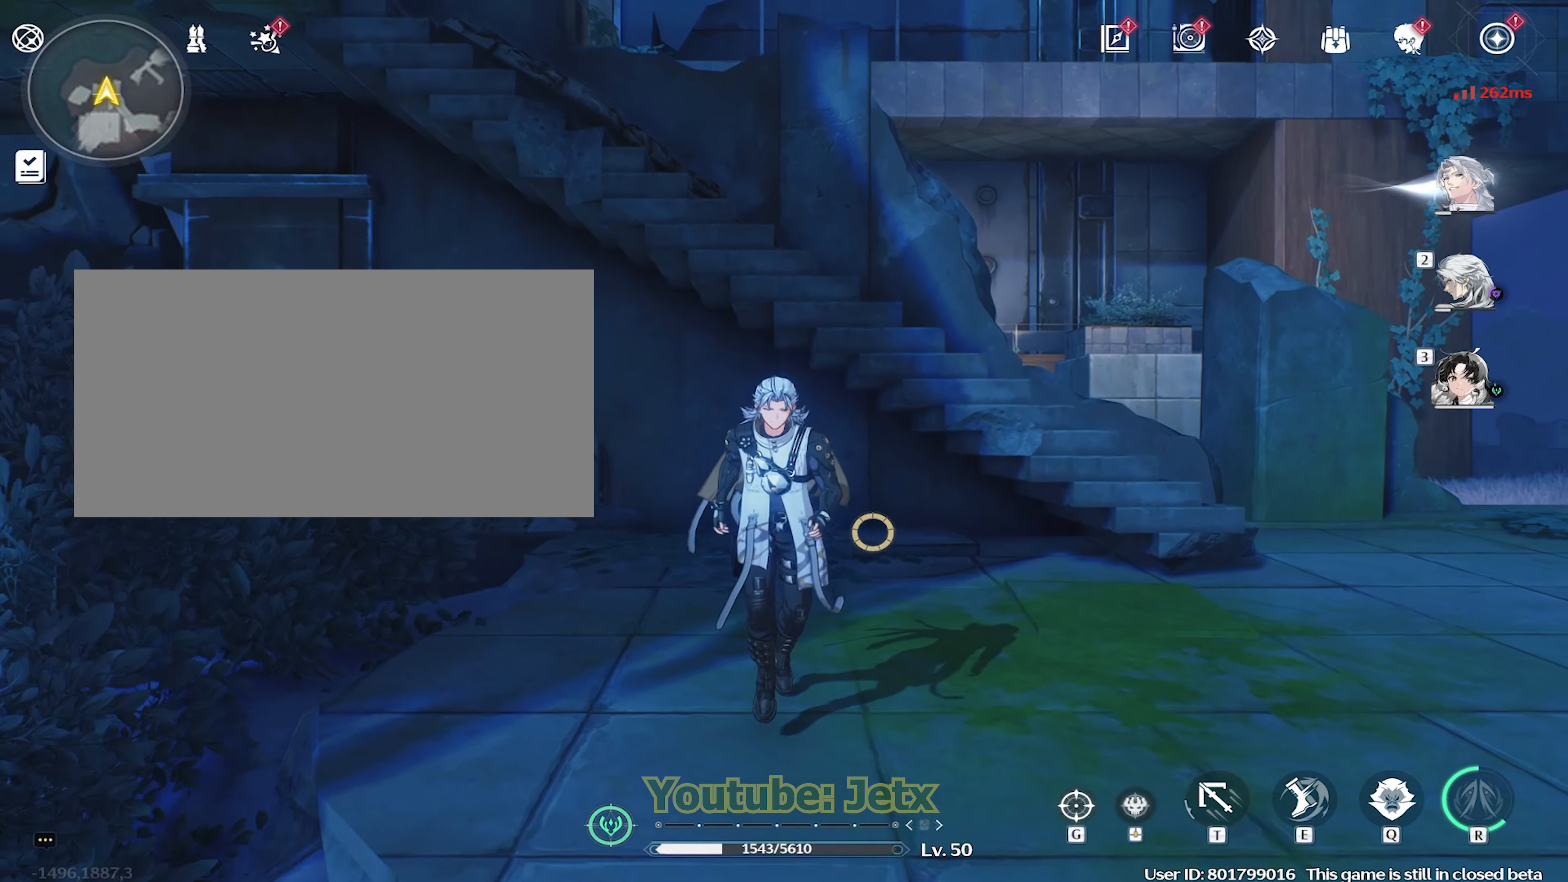
{"keys": ["d"], "mouse": [], "events": [[33, "s", "up"], [167, "d", "down"]]}
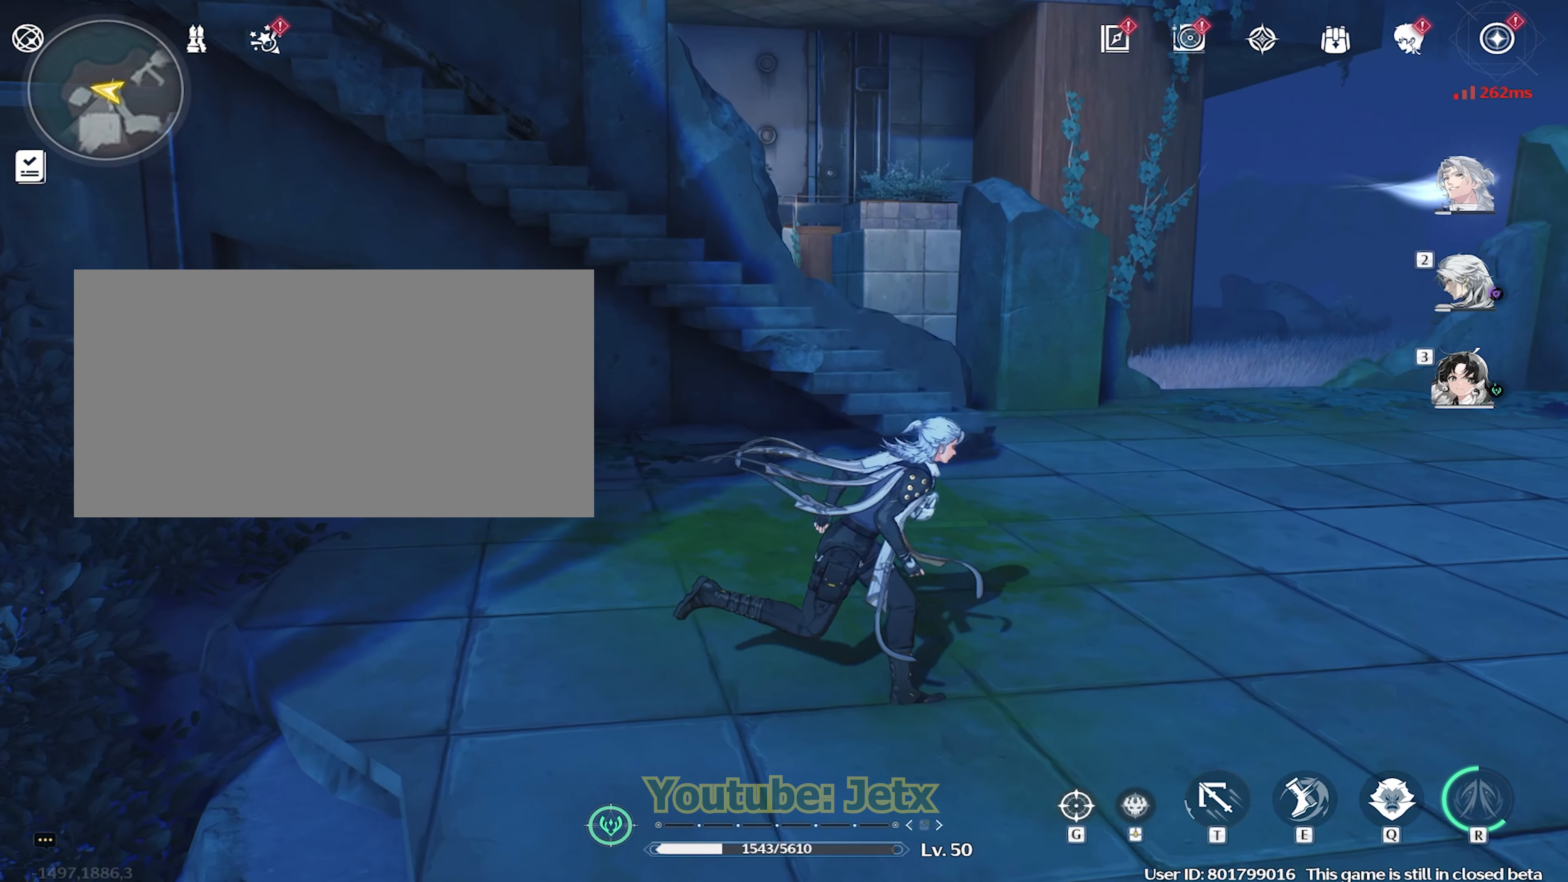
{"keys": ["d"], "mouse": [], "events": []}
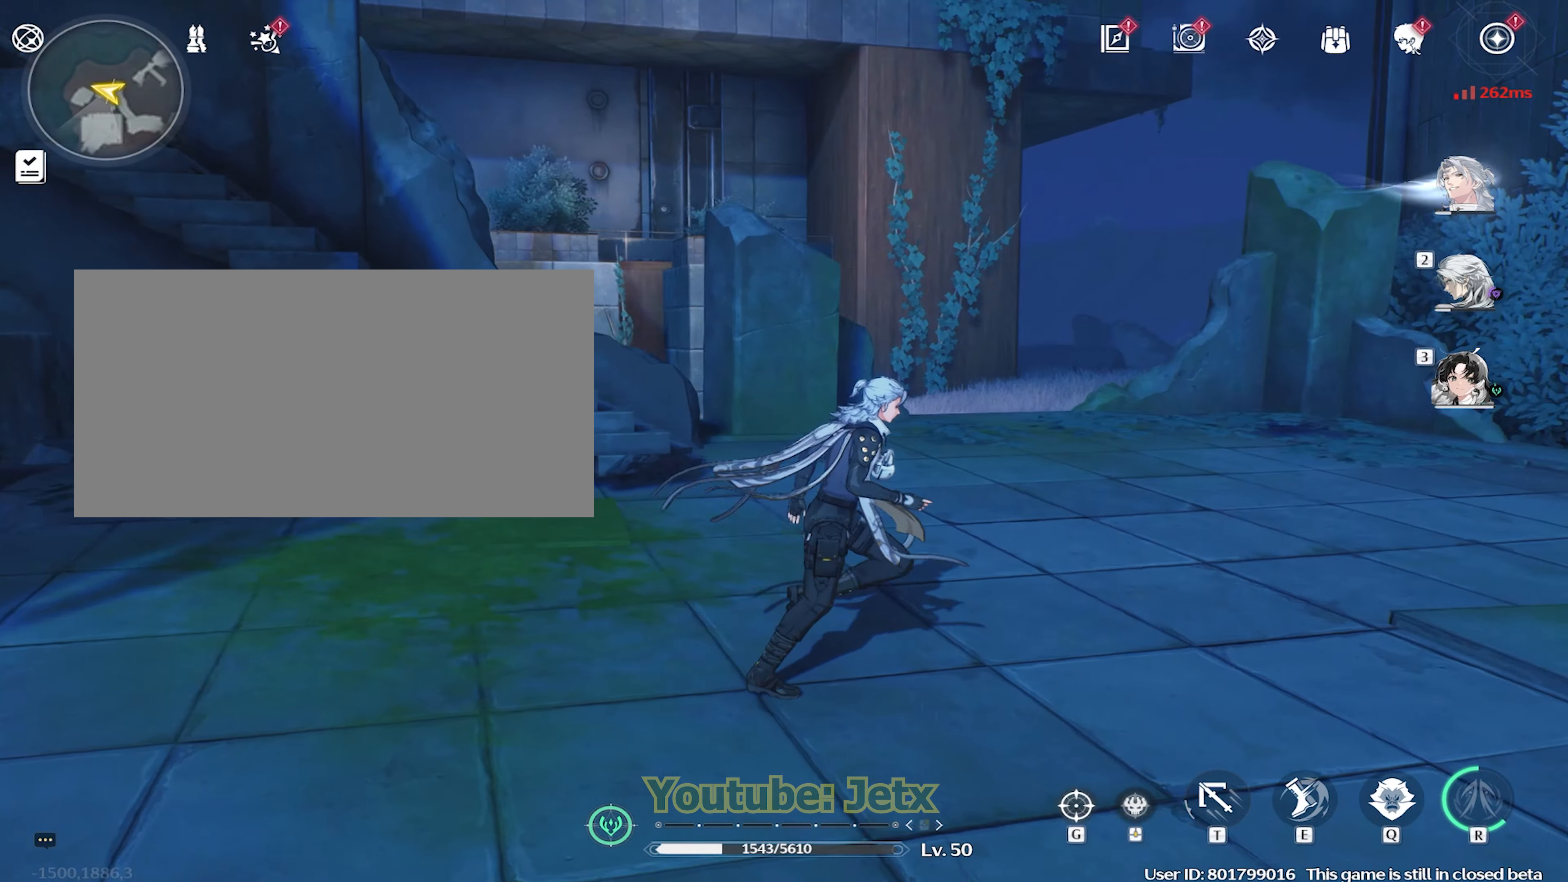
{"keys": [], "mouse": ["right"], "events": [[100, "d", "up"], [150, "space", "down"], [300, "space", "up"], [433, "mouse_right", "down"]]}
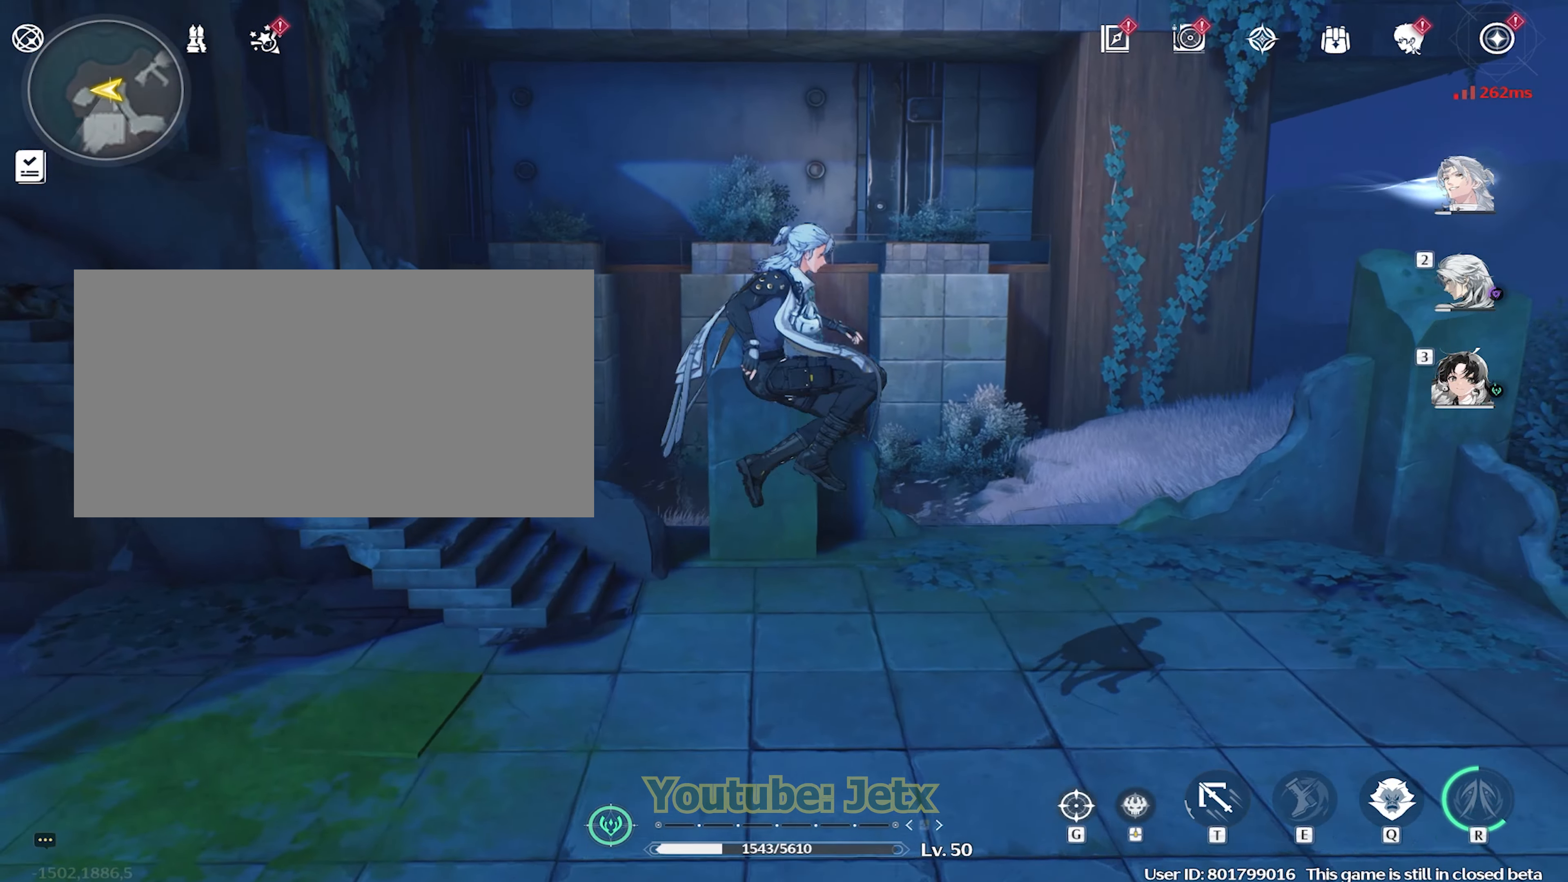
{"keys": ["d"], "mouse": [], "events": [[17, "mouse_right", "up"], [300, "d", "down"]]}
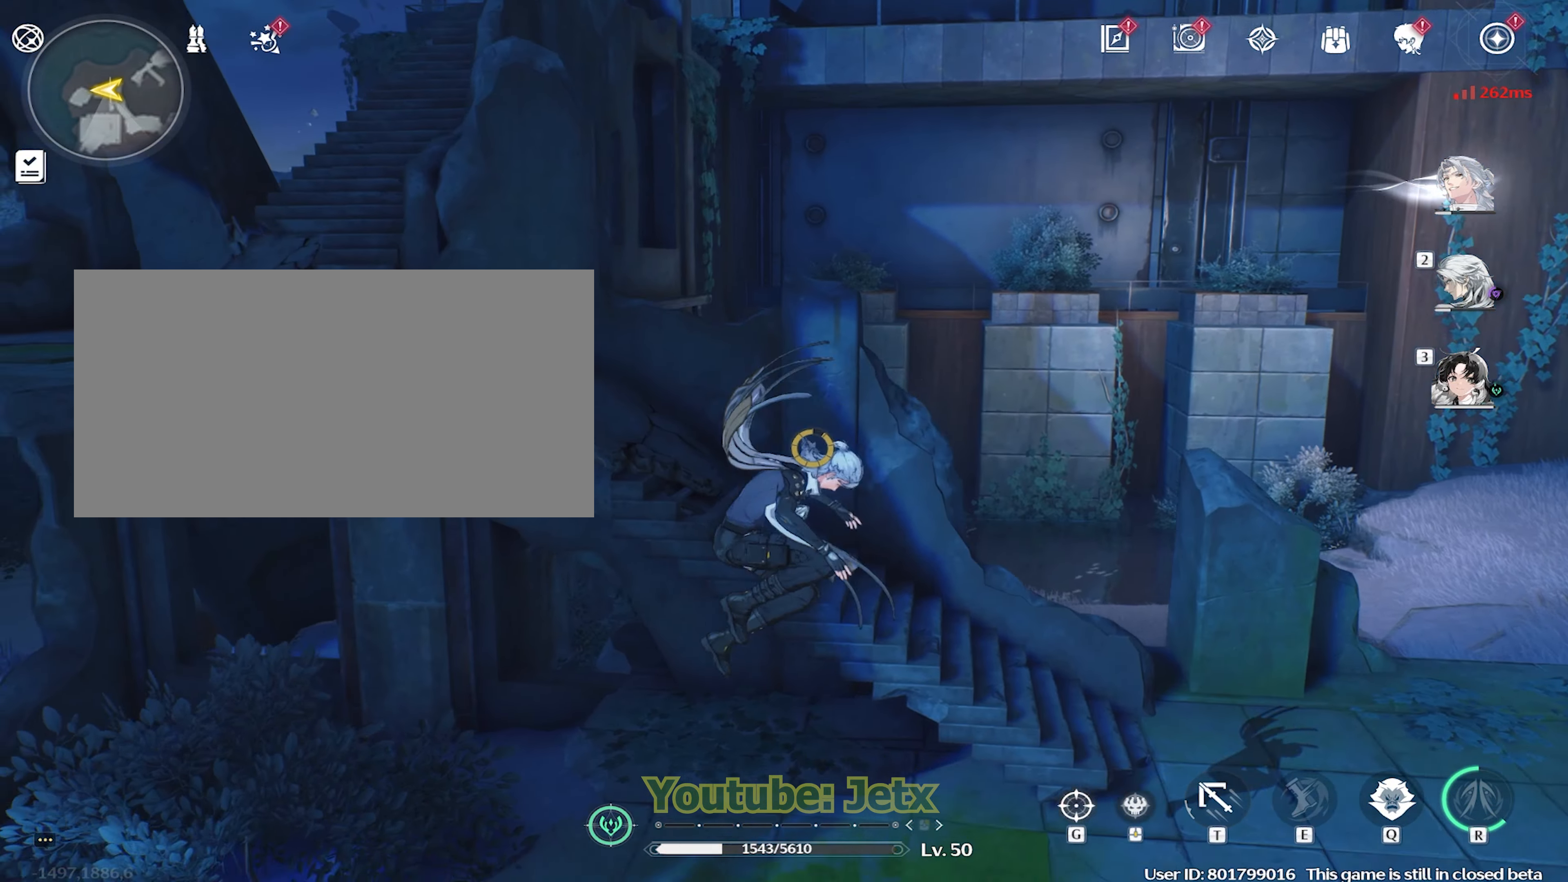
{"keys": ["d", "space"], "mouse": [], "events": [[467, "space", "down"]]}
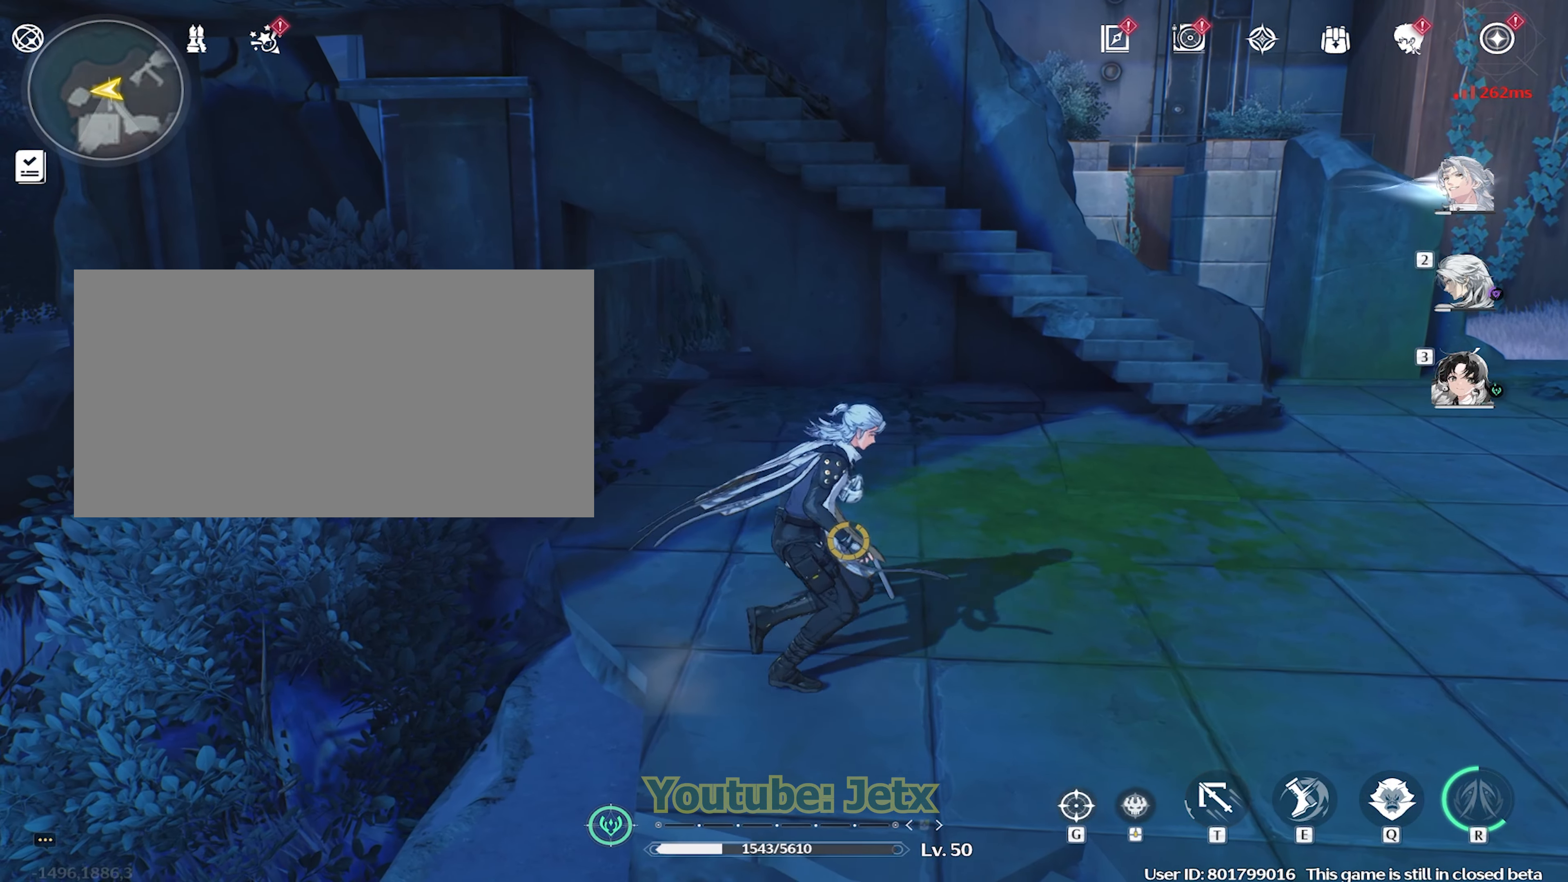
{"keys": ["d"], "mouse": ["right"], "events": [[117, "space", "up"], [433, "mouse_right", "down"]]}
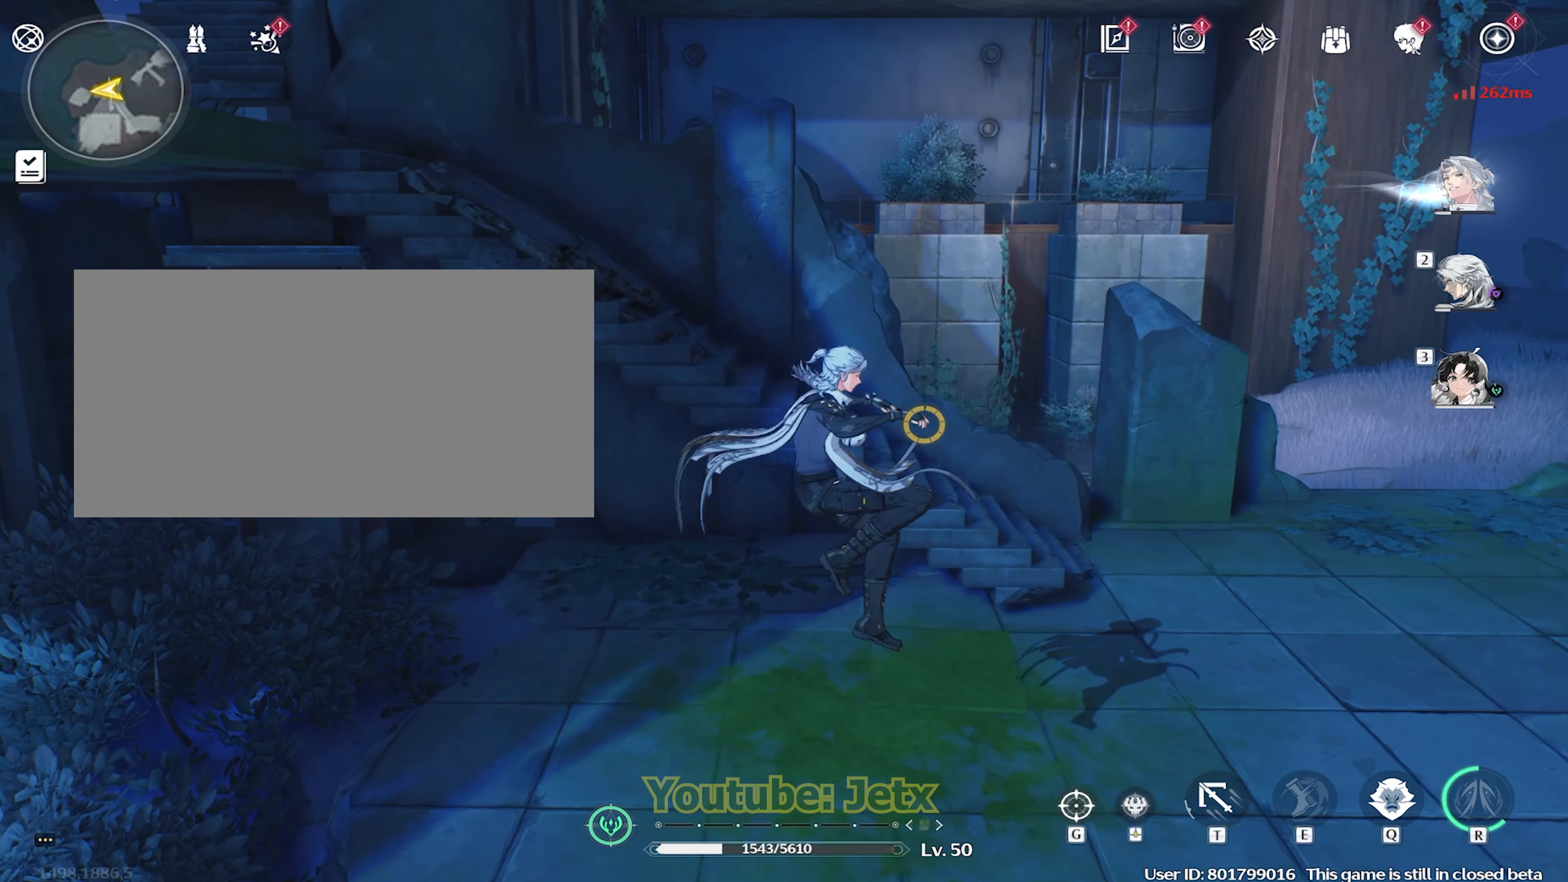
{"keys": [], "mouse": [], "events": [[67, "mouse_right", "up"], [450, "d", "up"]]}
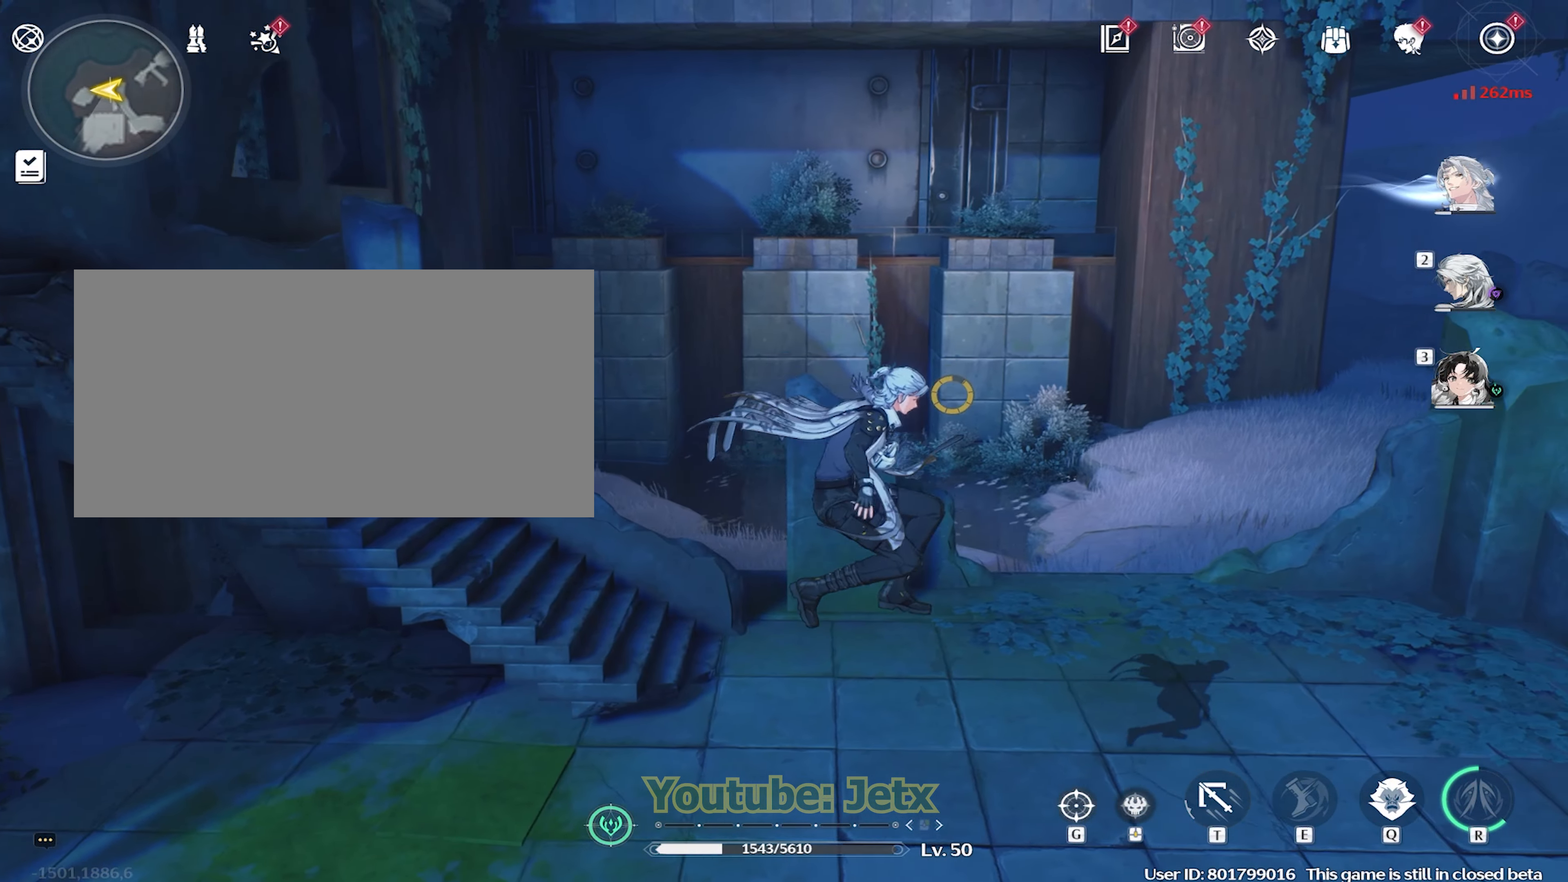
{"keys": ["a", "space"], "mouse": [], "events": [[183, "a", "down"], [417, "space", "down"]]}
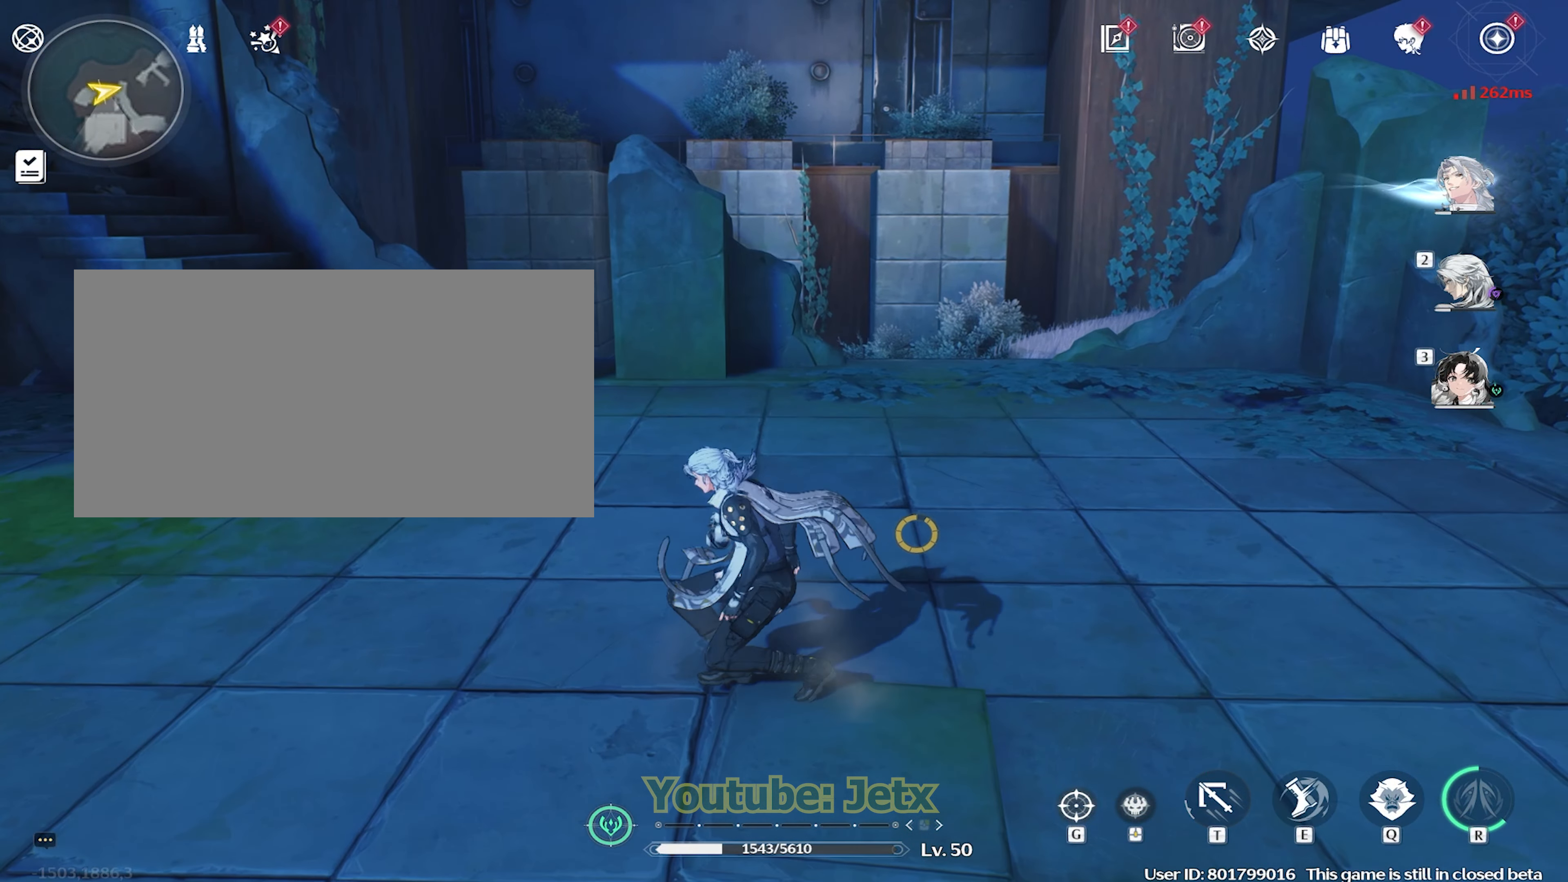
{"keys": ["d"], "mouse": [], "events": [[50, "space", "up"], [100, "mouse_right", "down"], [150, "a", "up"], [150, "mouse_right", "up"], [233, "d", "down"]]}
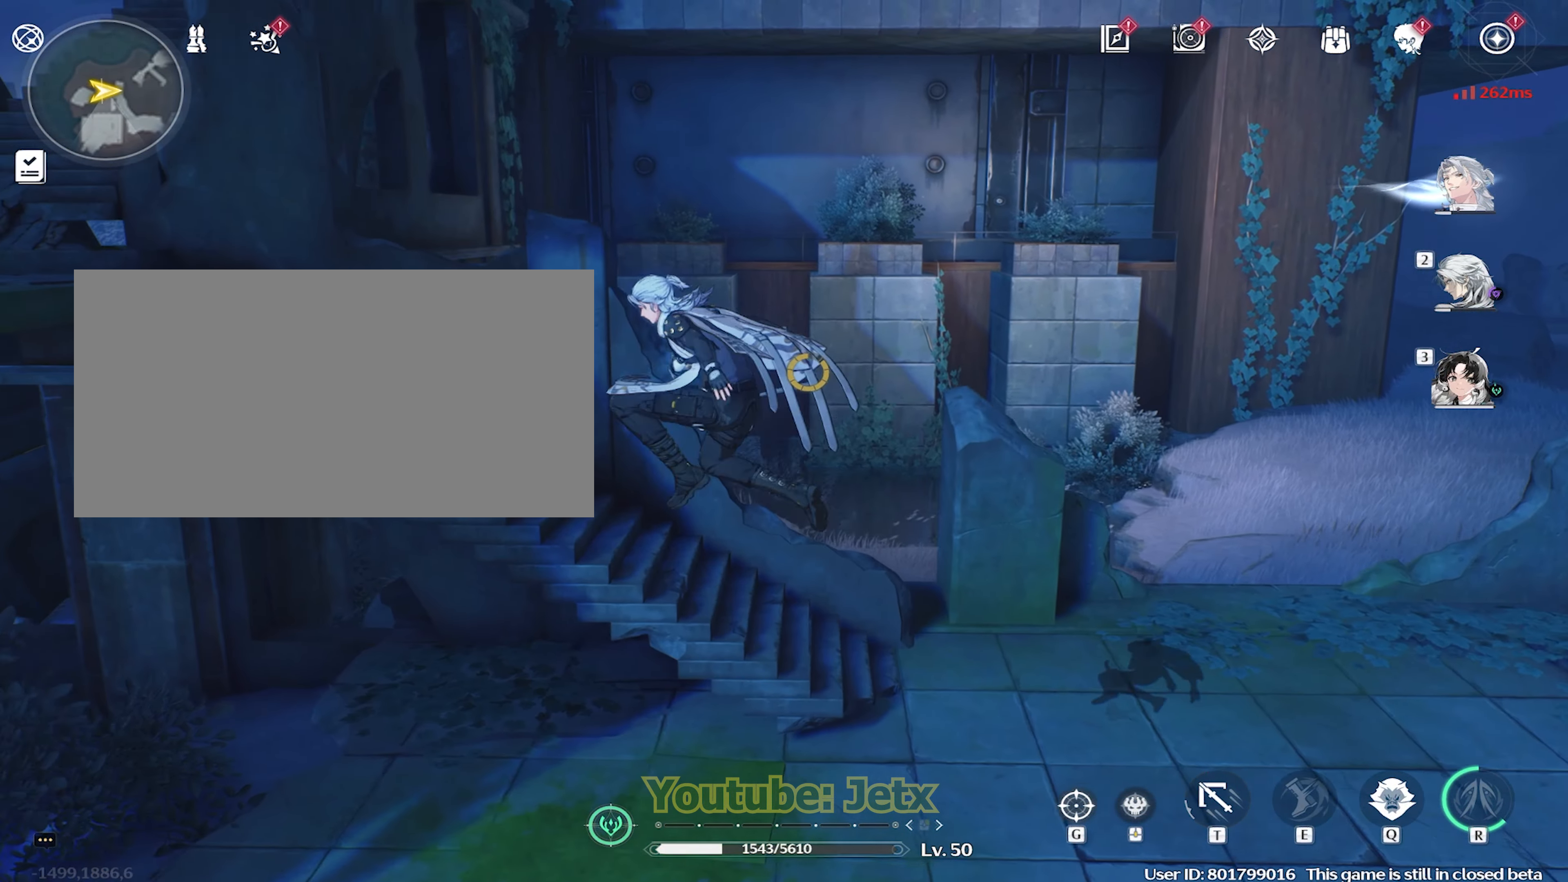
{"keys": ["d", "space"], "mouse": [], "events": [[450, "space", "down"]]}
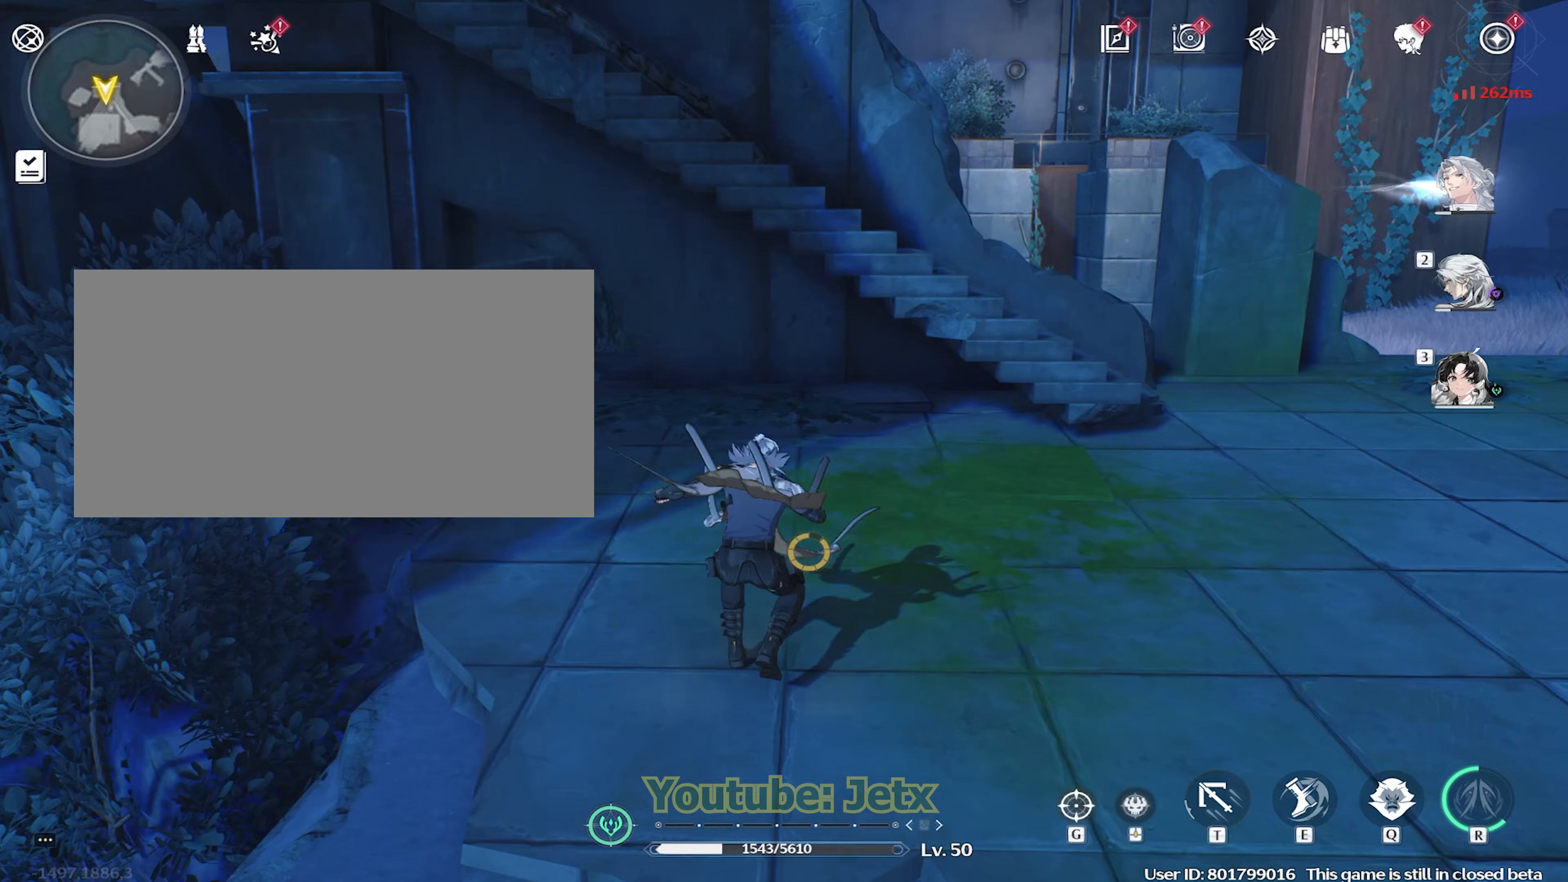
{"keys": [], "mouse": [], "events": [[133, "space", "up"], [283, "d", "up"], [383, "mouse_right", "down"], [467, "mouse_right", "up"]]}
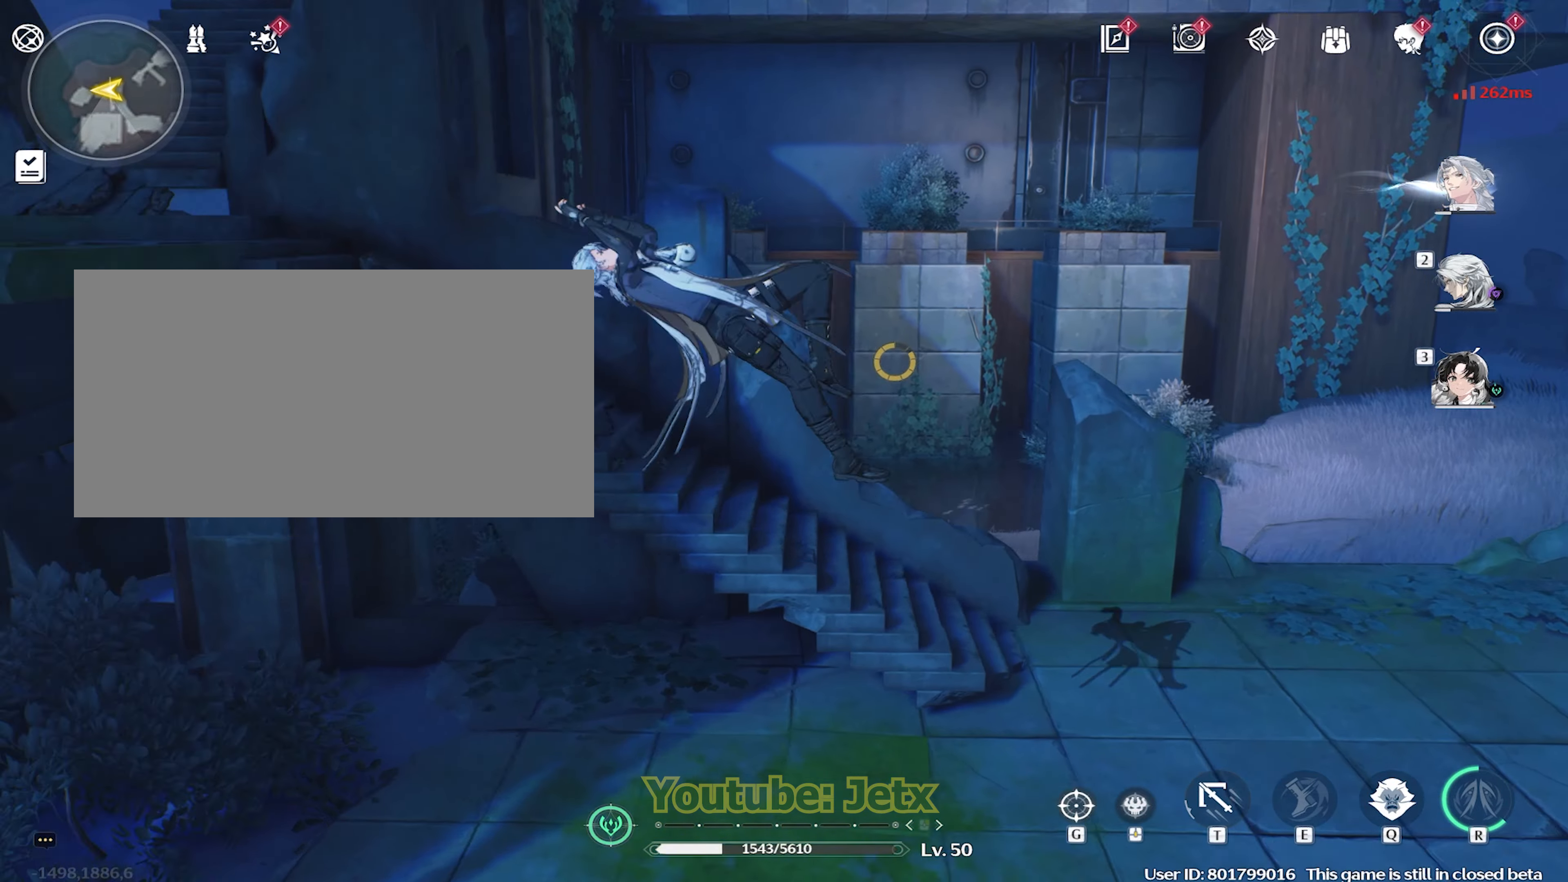
{"keys": ["d", "space"], "mouse": [], "events": [[150, "d", "down"], [383, "space", "down"]]}
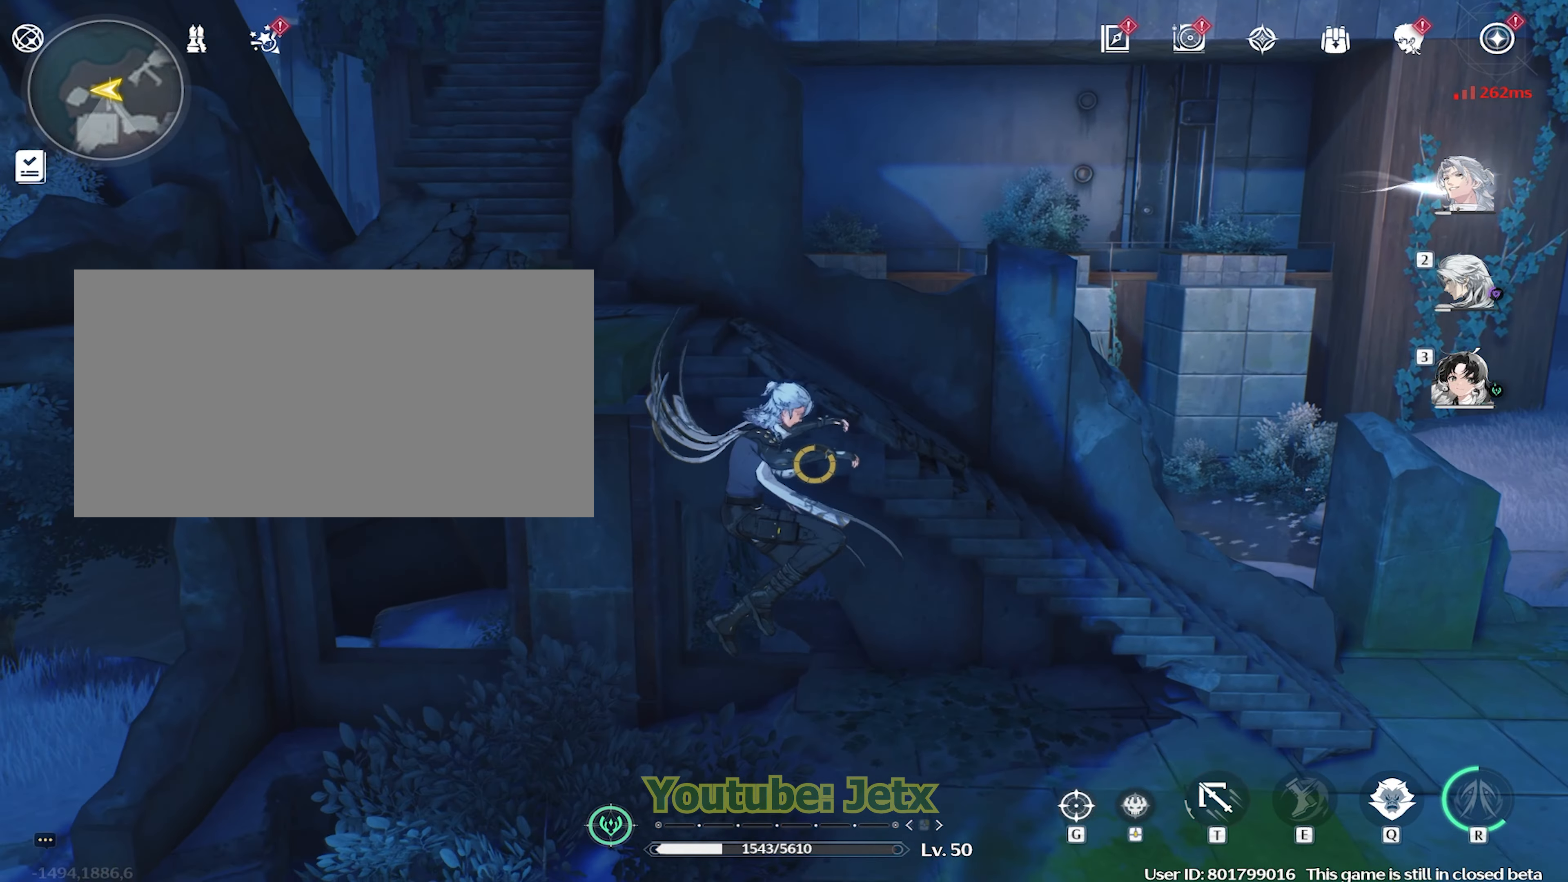
{"keys": ["d"], "mouse": [], "events": [[33, "space", "up"]]}
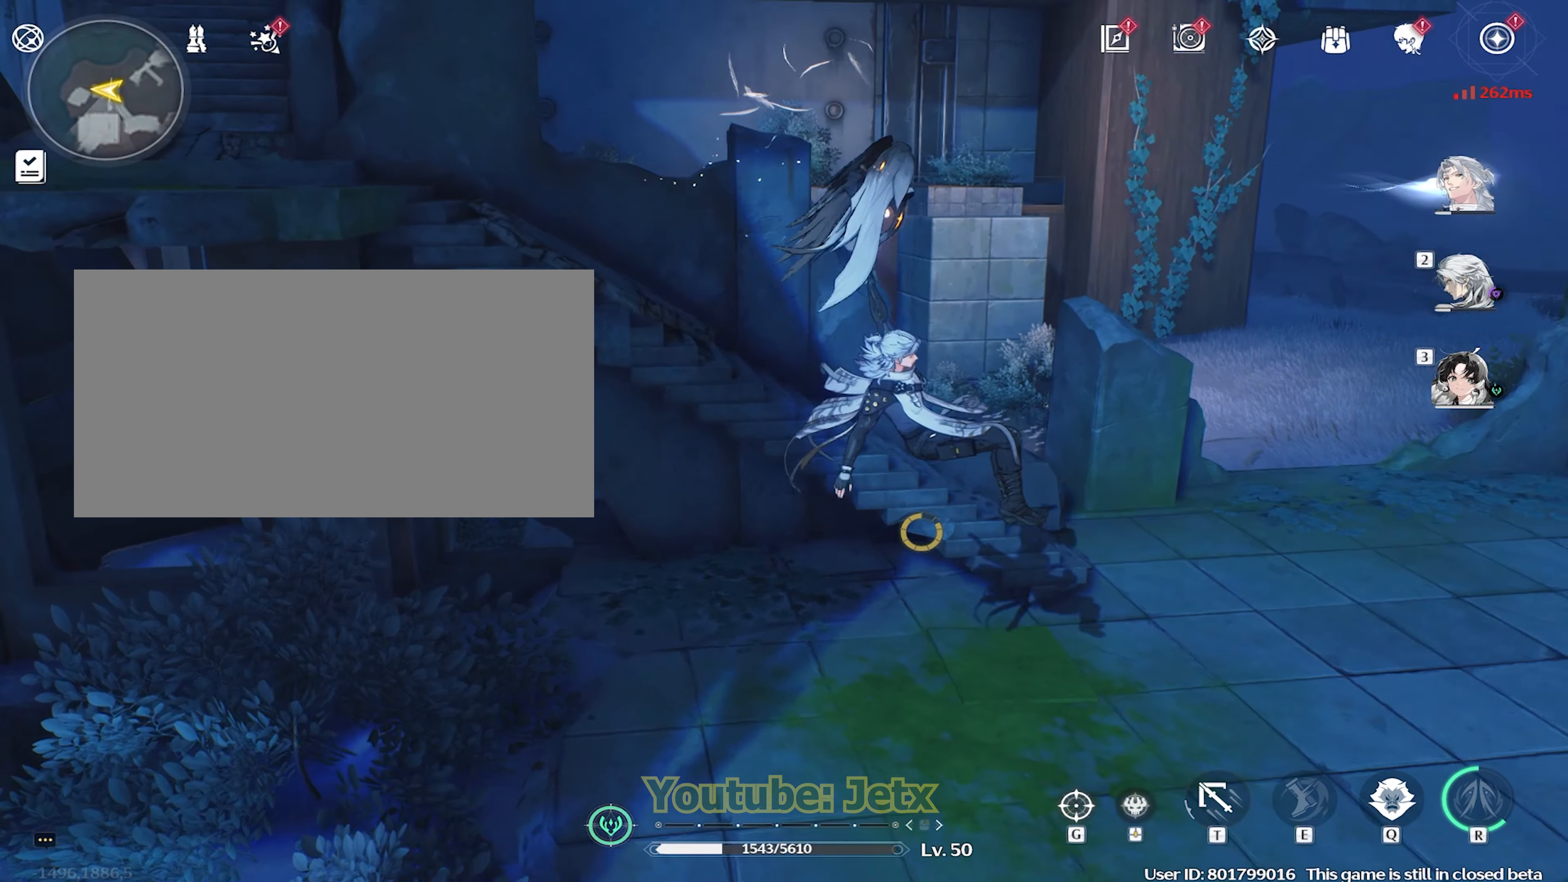
{"keys": ["d"], "mouse": [], "events": [[233, "space", "down"], [367, "space", "up"]]}
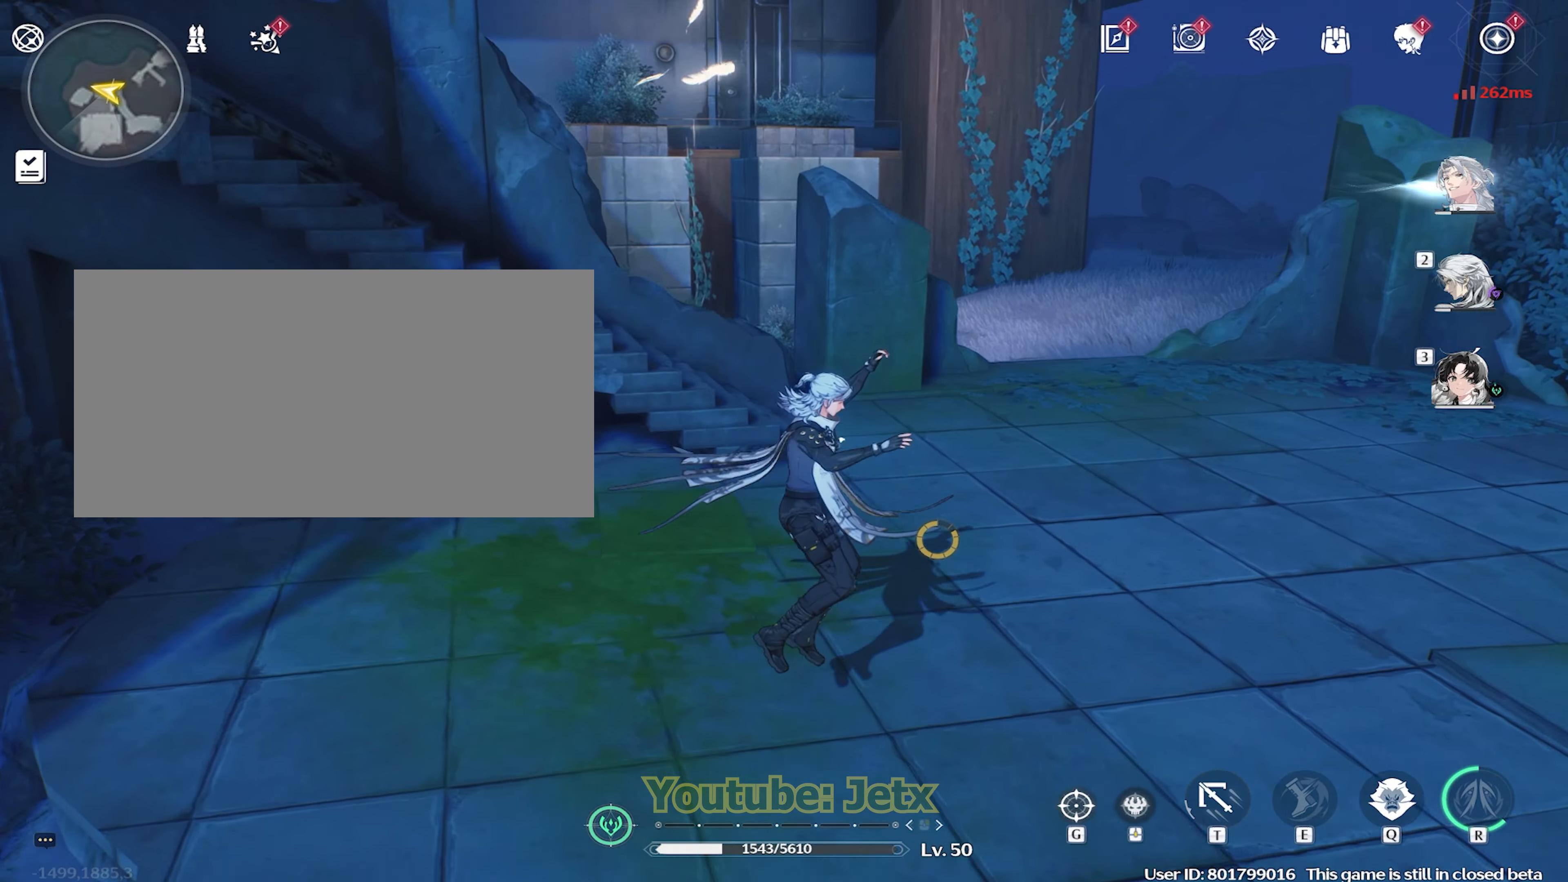
{"keys": ["s"], "mouse": [], "events": [[333, "s", "down"], [483, "d", "up"]]}
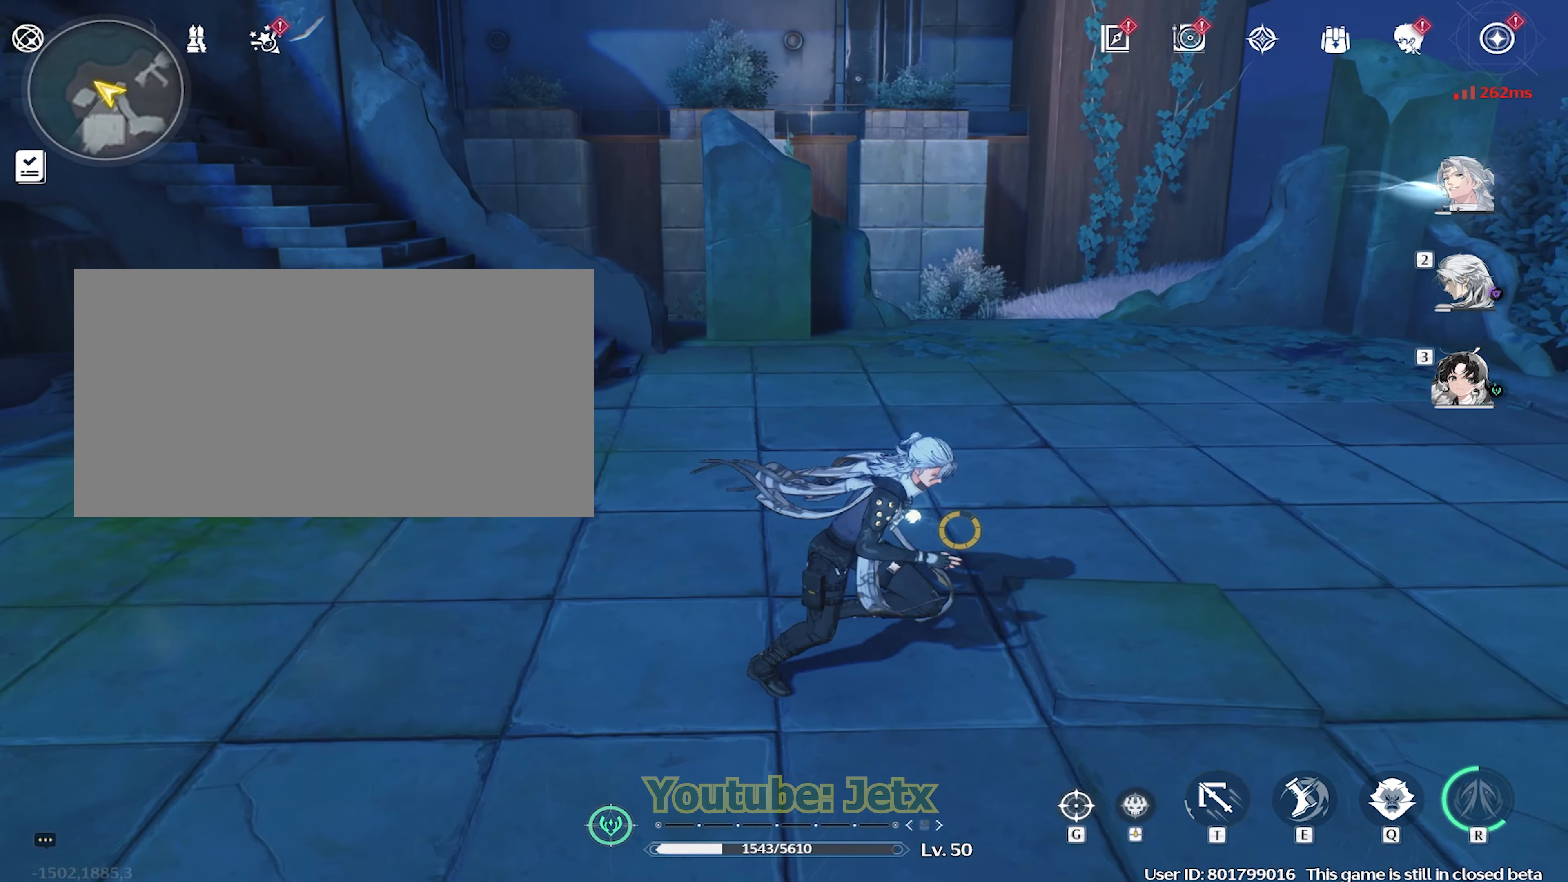
{"keys": ["s"], "mouse": [], "events": []}
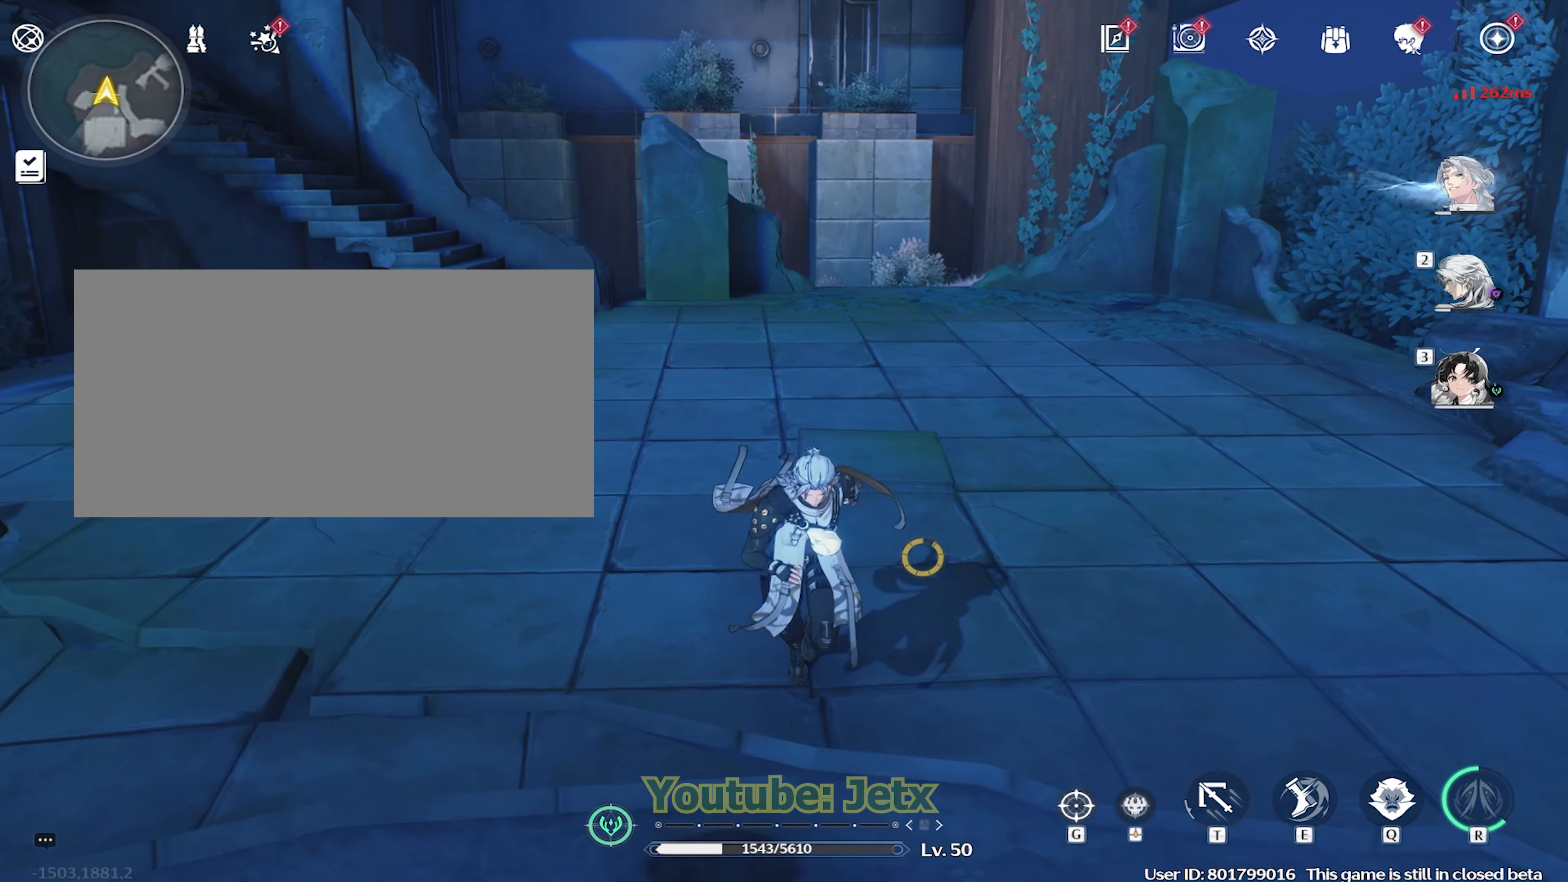
{"keys": ["w"], "mouse": [], "events": [[233, "s", "up"], [417, "w", "down"]]}
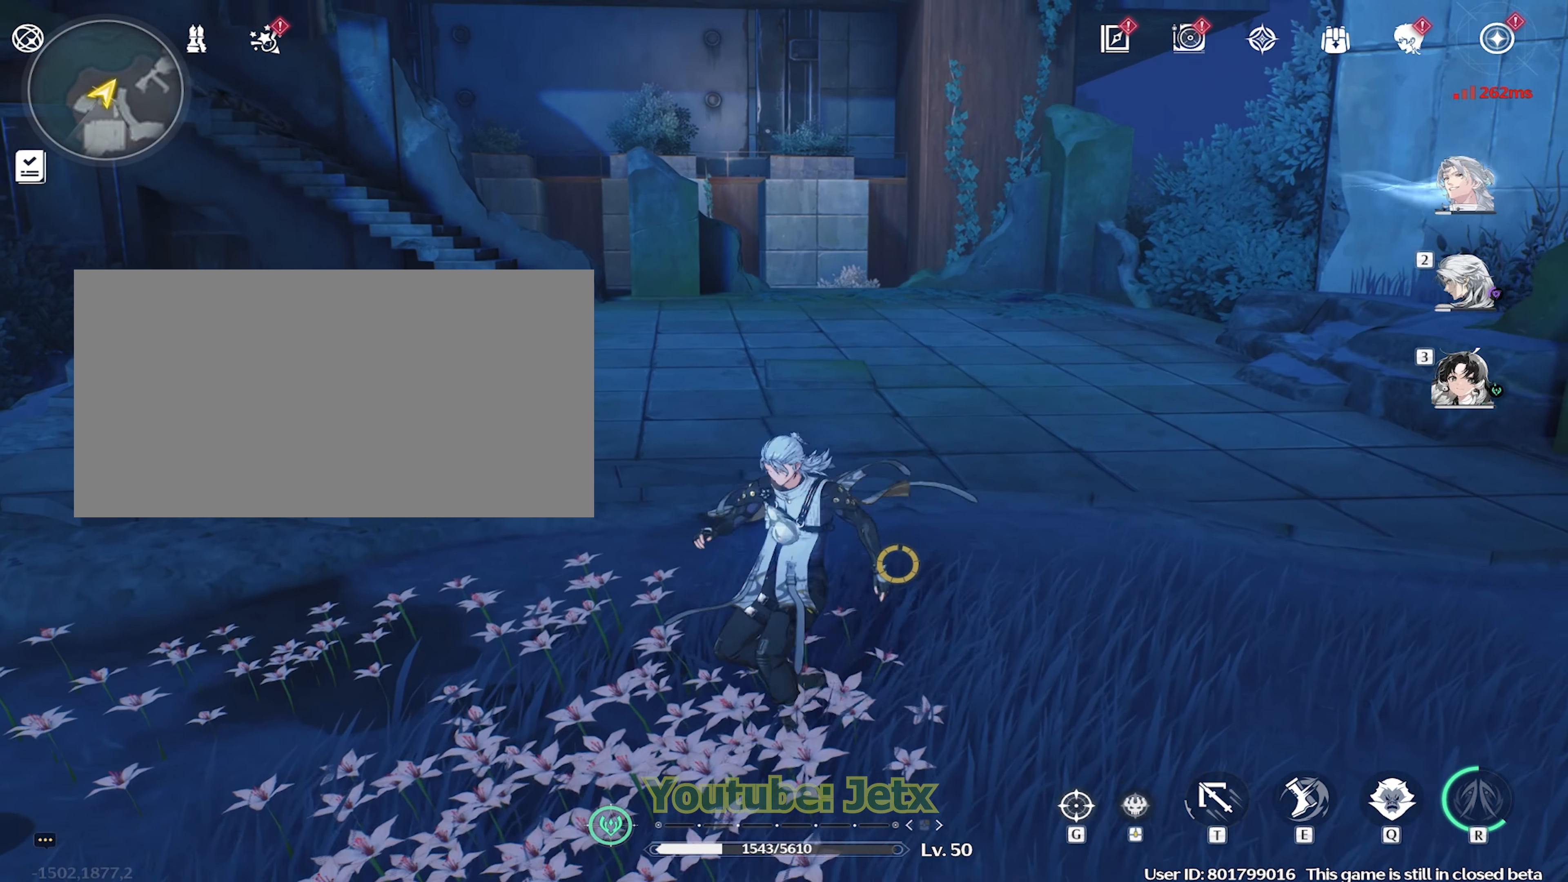
{"keys": ["w"], "mouse": [], "events": []}
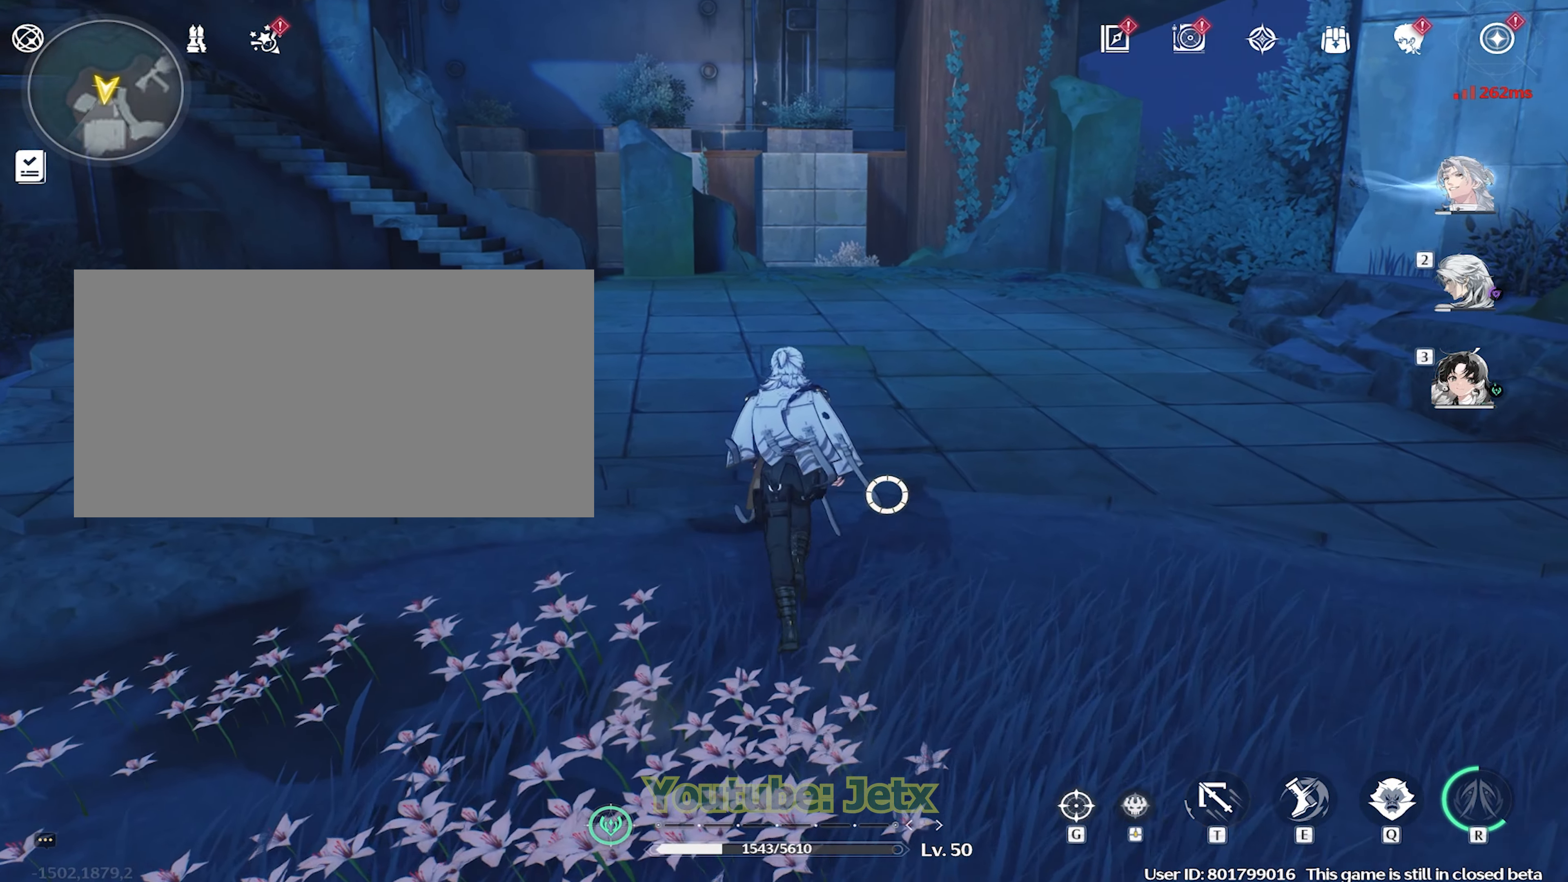
{"keys": ["w"], "mouse": [], "events": []}
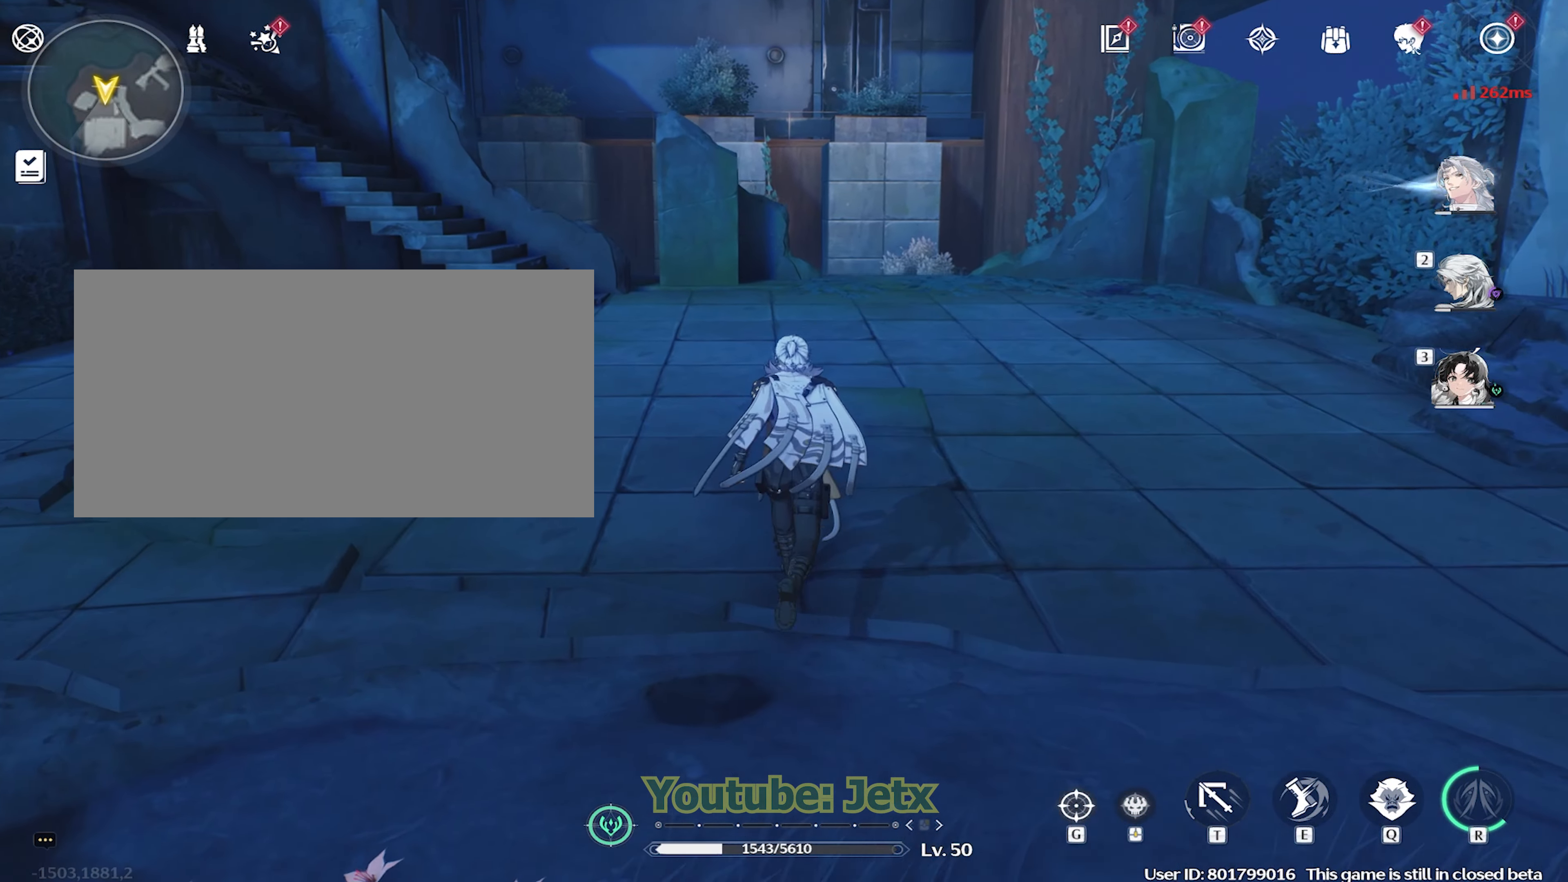
{"keys": ["w"], "mouse": [], "events": []}